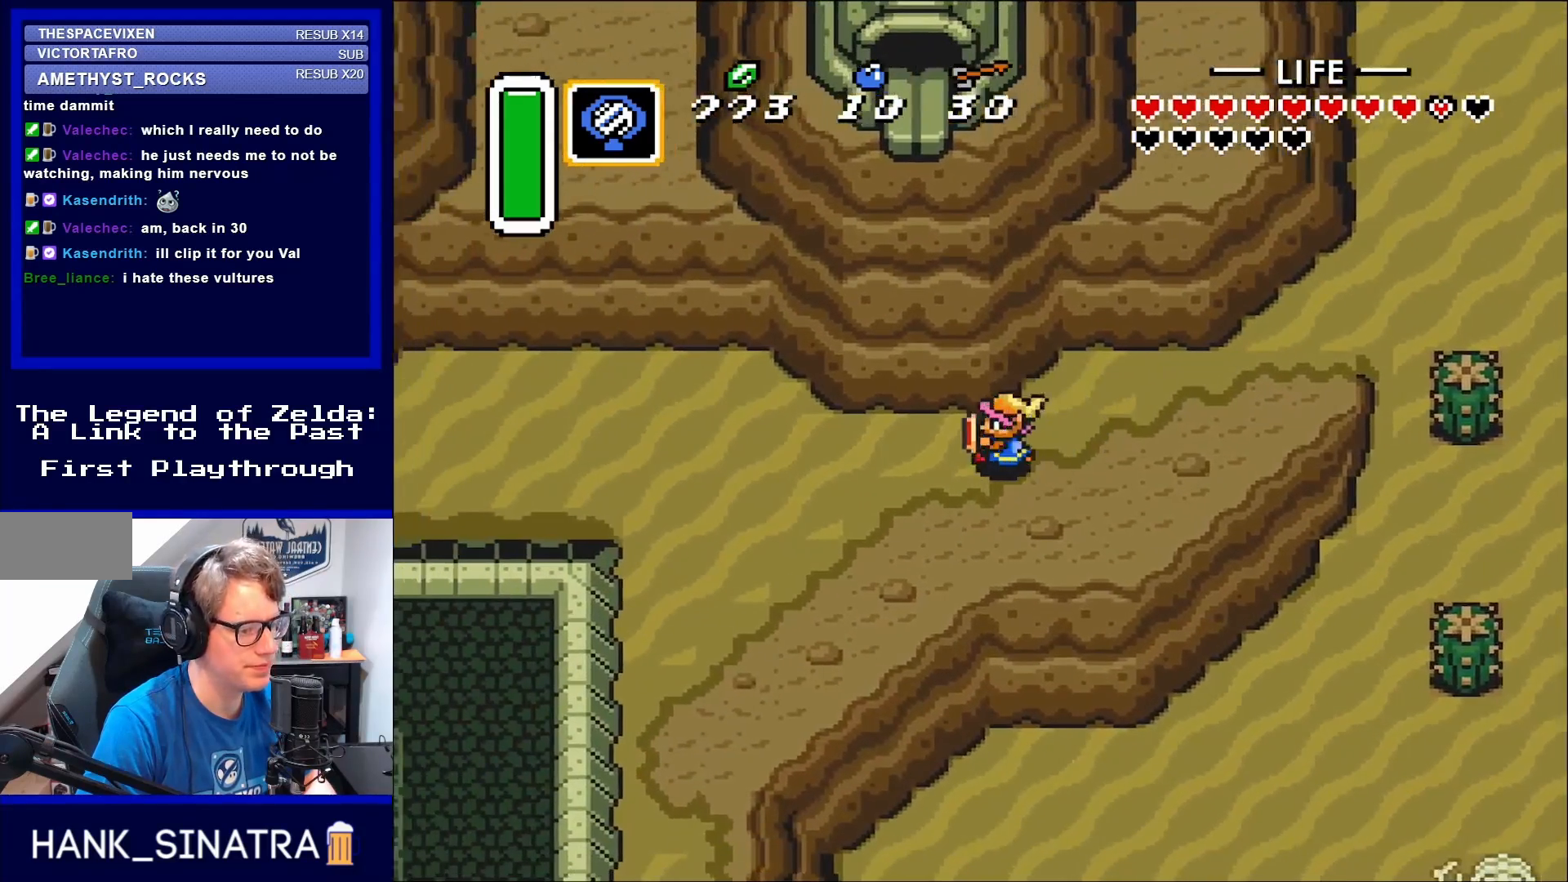
Gameplay with a controller (Nintendo layout); each line is a JSON object with the inputs held at the frame after it. "events" lists button and stick changes between this image and that frame as [ms after this image, input, new state], when the widget could be followed in between. Not read: L3 R3.
{"buttons": ["DPAD_LEFT"], "events": []}
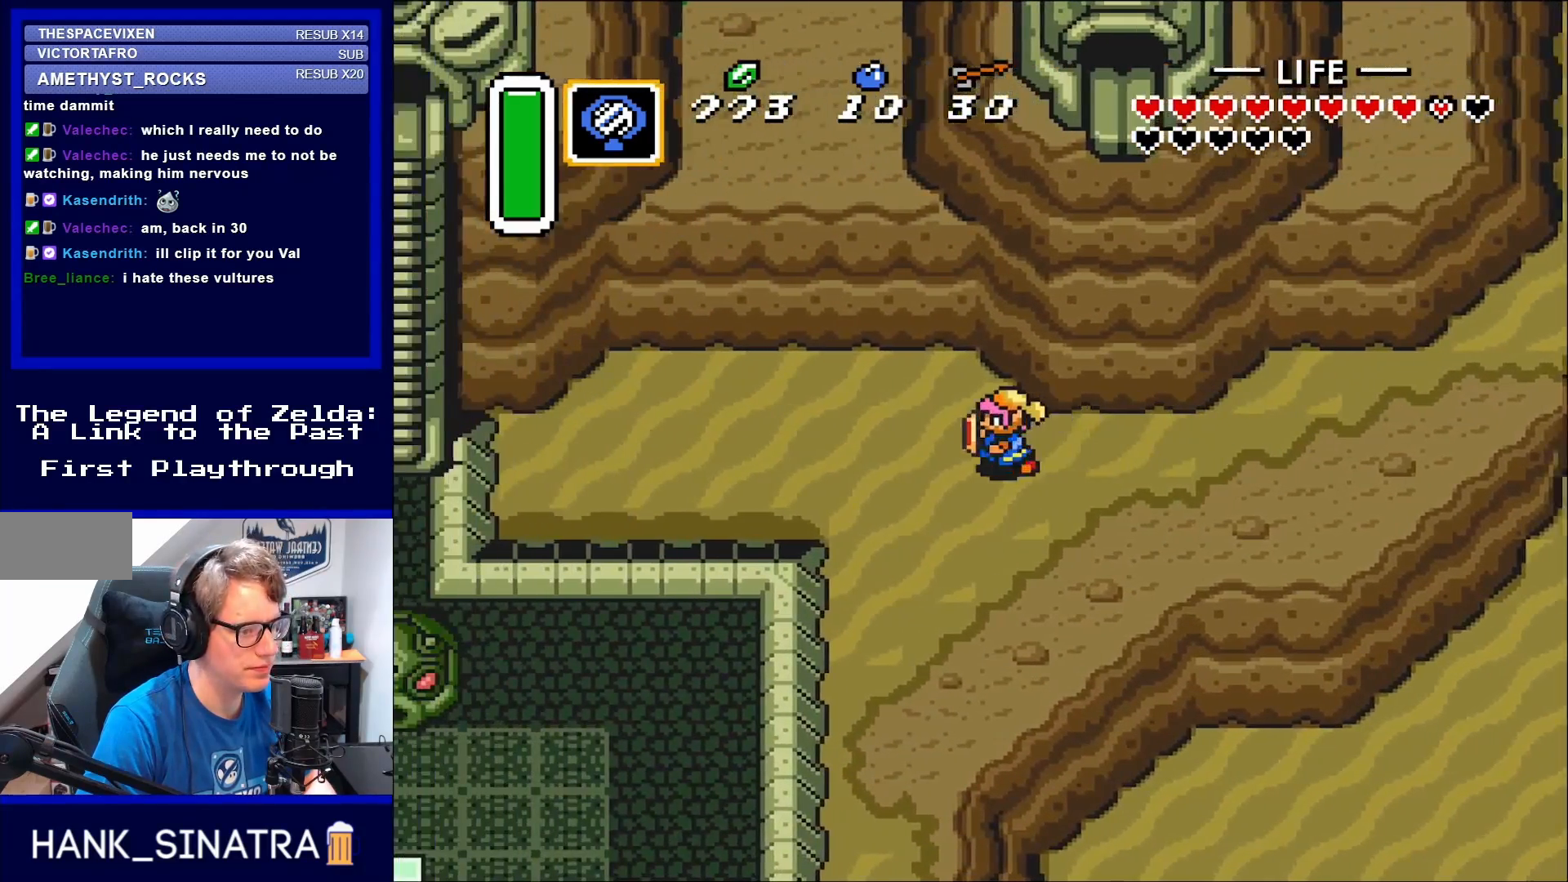
{"buttons": ["DPAD_DOWN"], "events": [[467, "DPAD_DOWN", "down"], [500, "DPAD_LEFT", "up"]]}
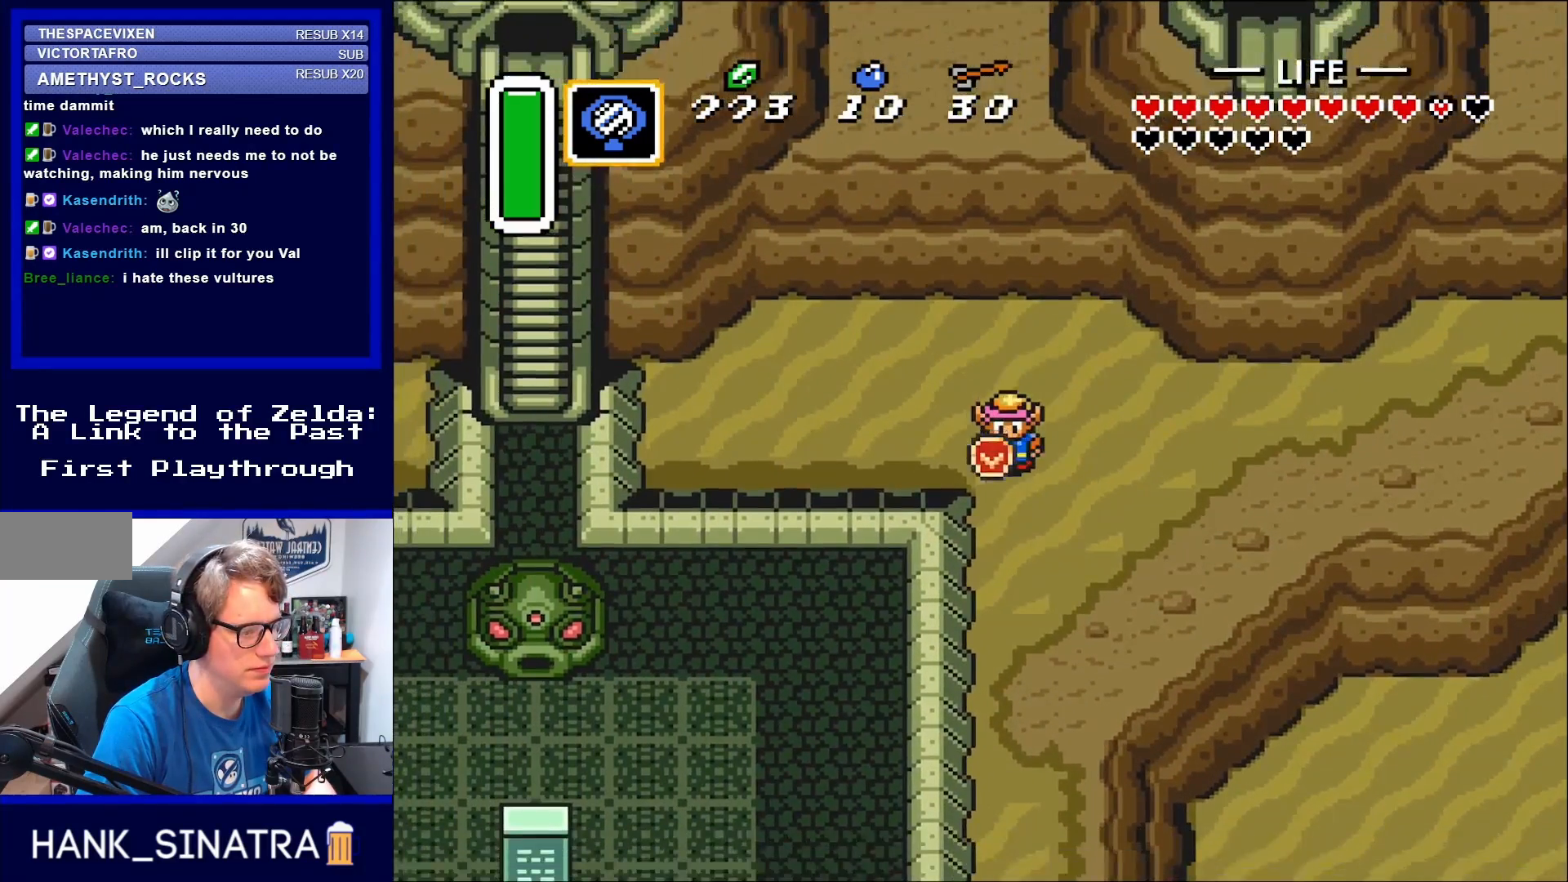
{"buttons": ["DPAD_DOWN"], "events": []}
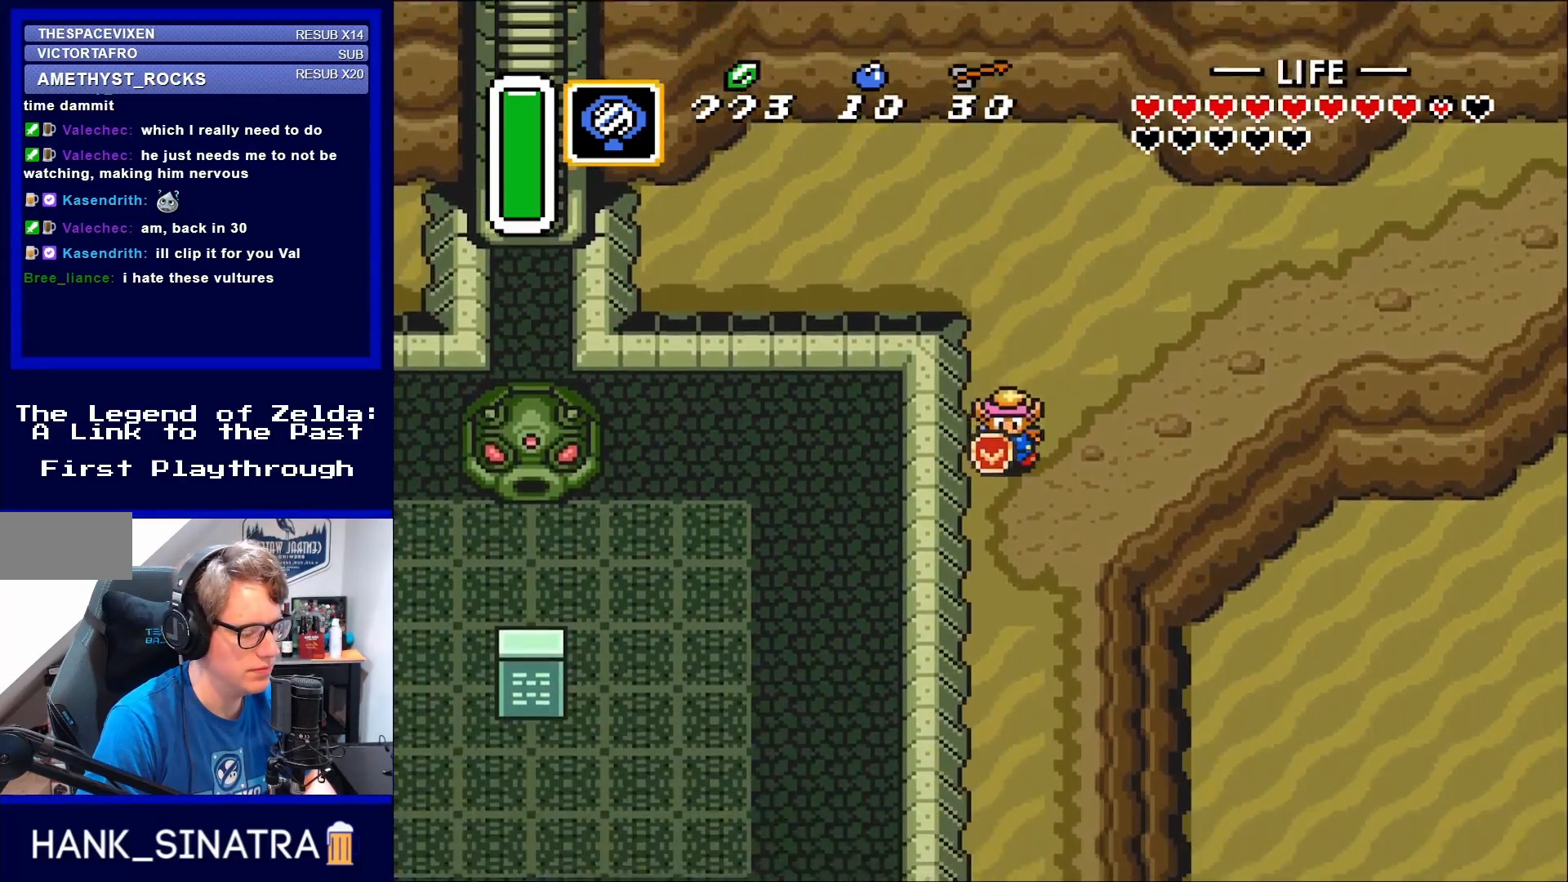
{"buttons": ["DPAD_DOWN"], "events": []}
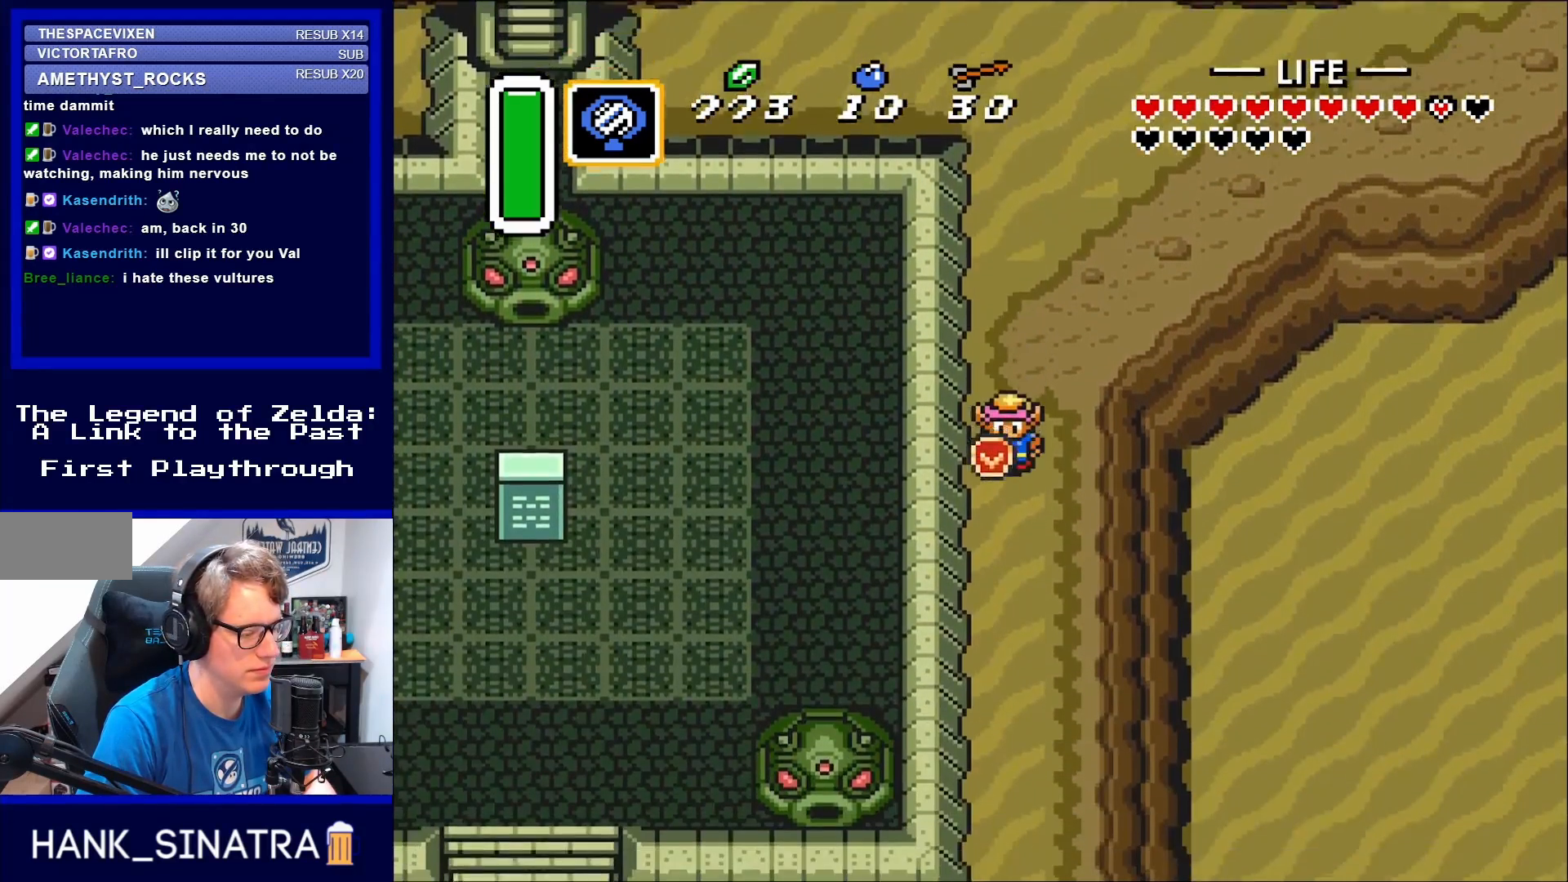
{"buttons": ["DPAD_DOWN"], "events": []}
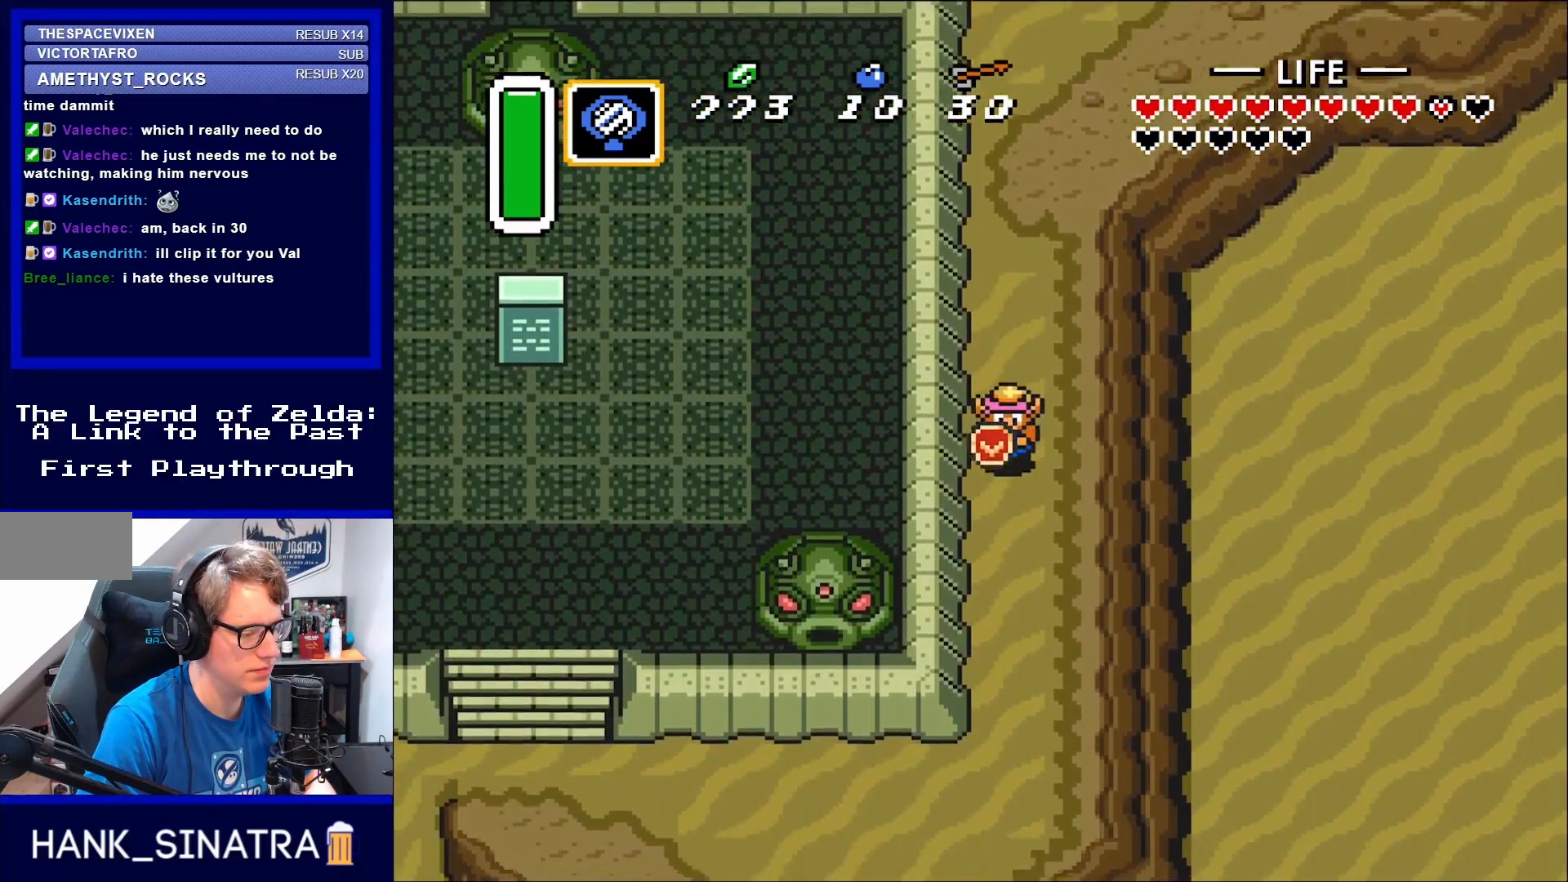
{"buttons": ["DPAD_DOWN"], "events": []}
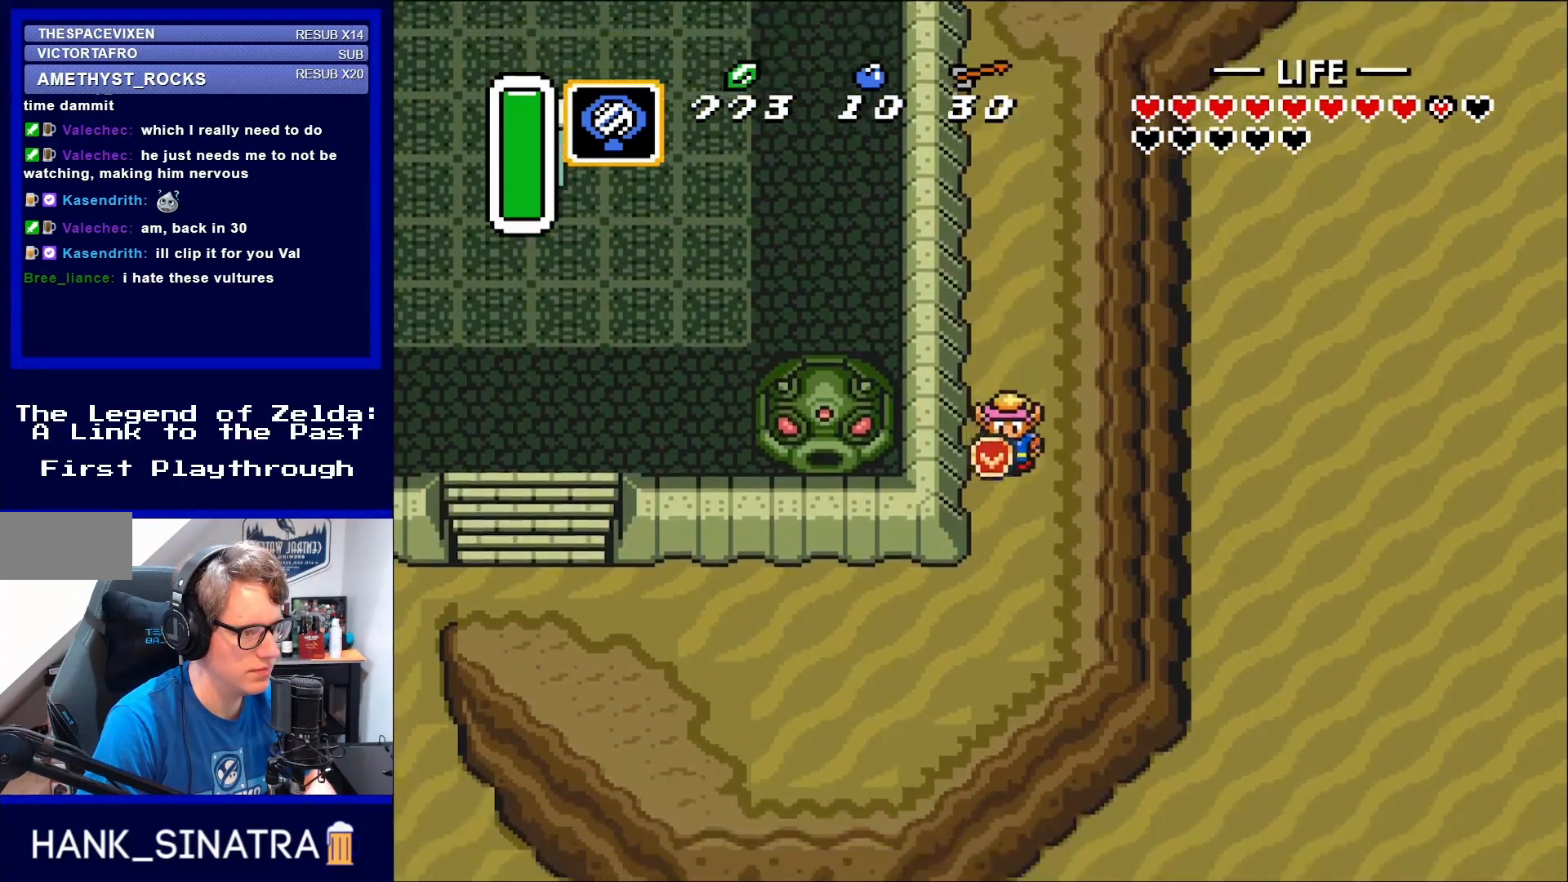
{"buttons": ["DPAD_DOWN"], "events": []}
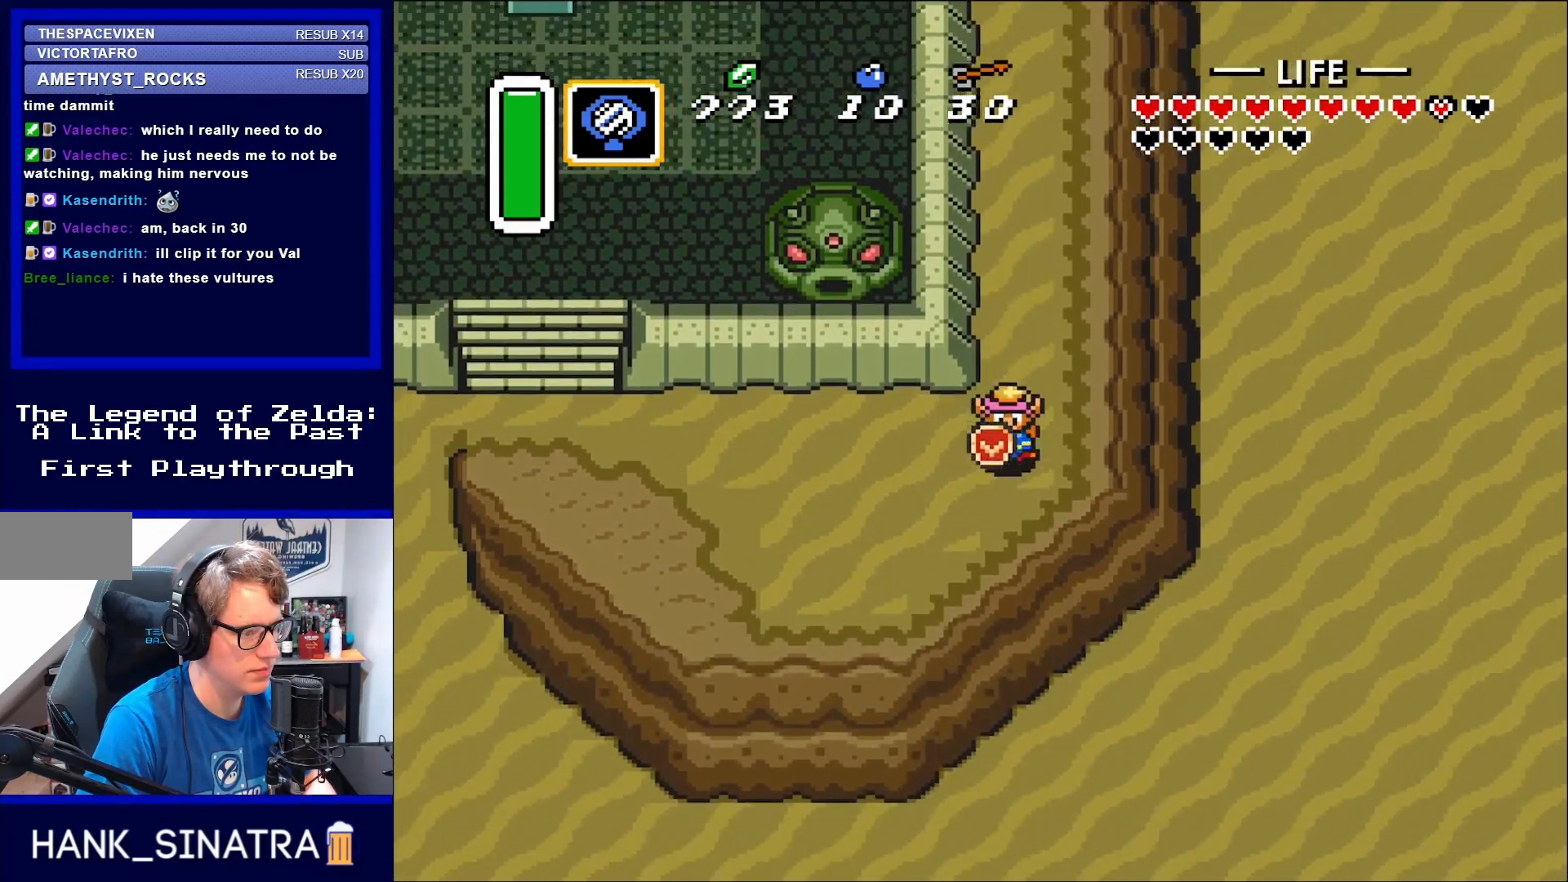
{"buttons": ["DPAD_LEFT"], "events": [[100, "DPAD_LEFT", "down"], [133, "DPAD_DOWN", "up"]]}
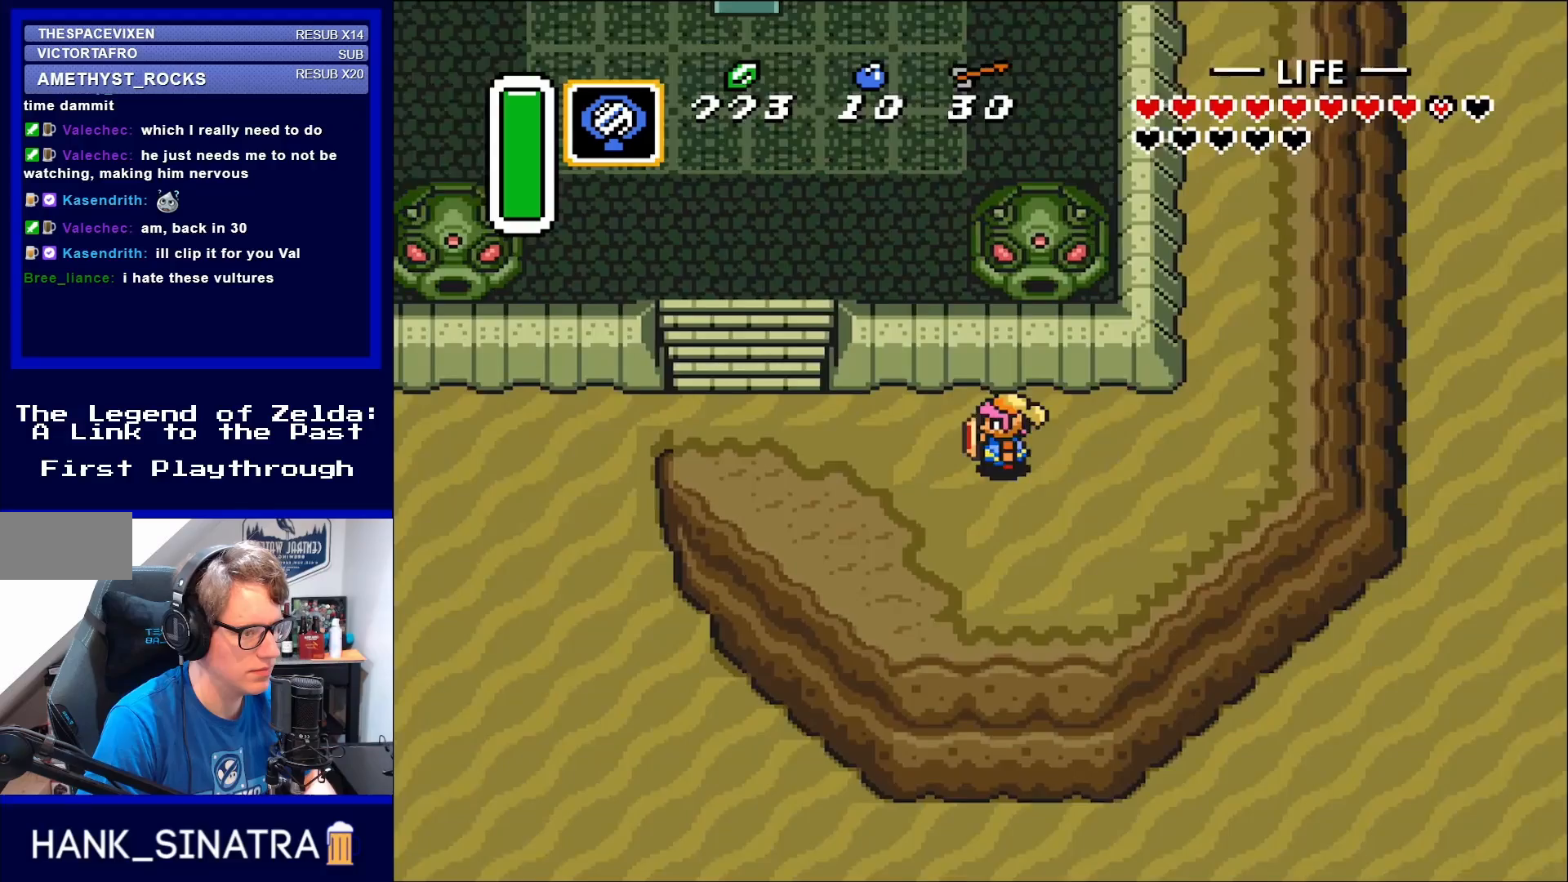
{"buttons": ["DPAD_LEFT"], "events": [[300, "DPAD_UP", "down"], [467, "DPAD_UP", "up"]]}
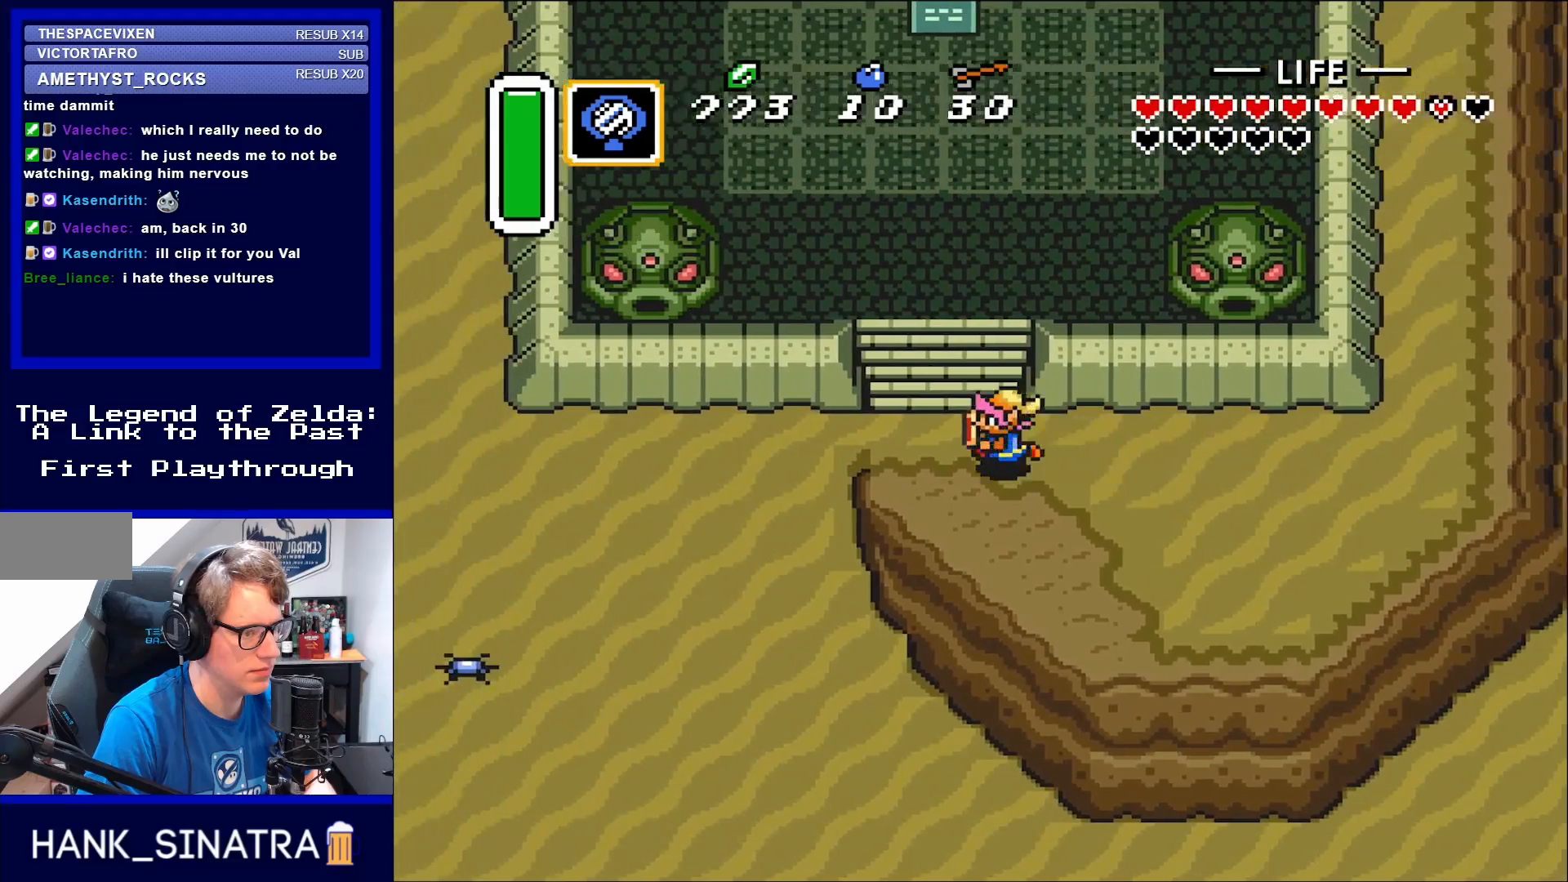
{"buttons": ["DPAD_LEFT"], "events": []}
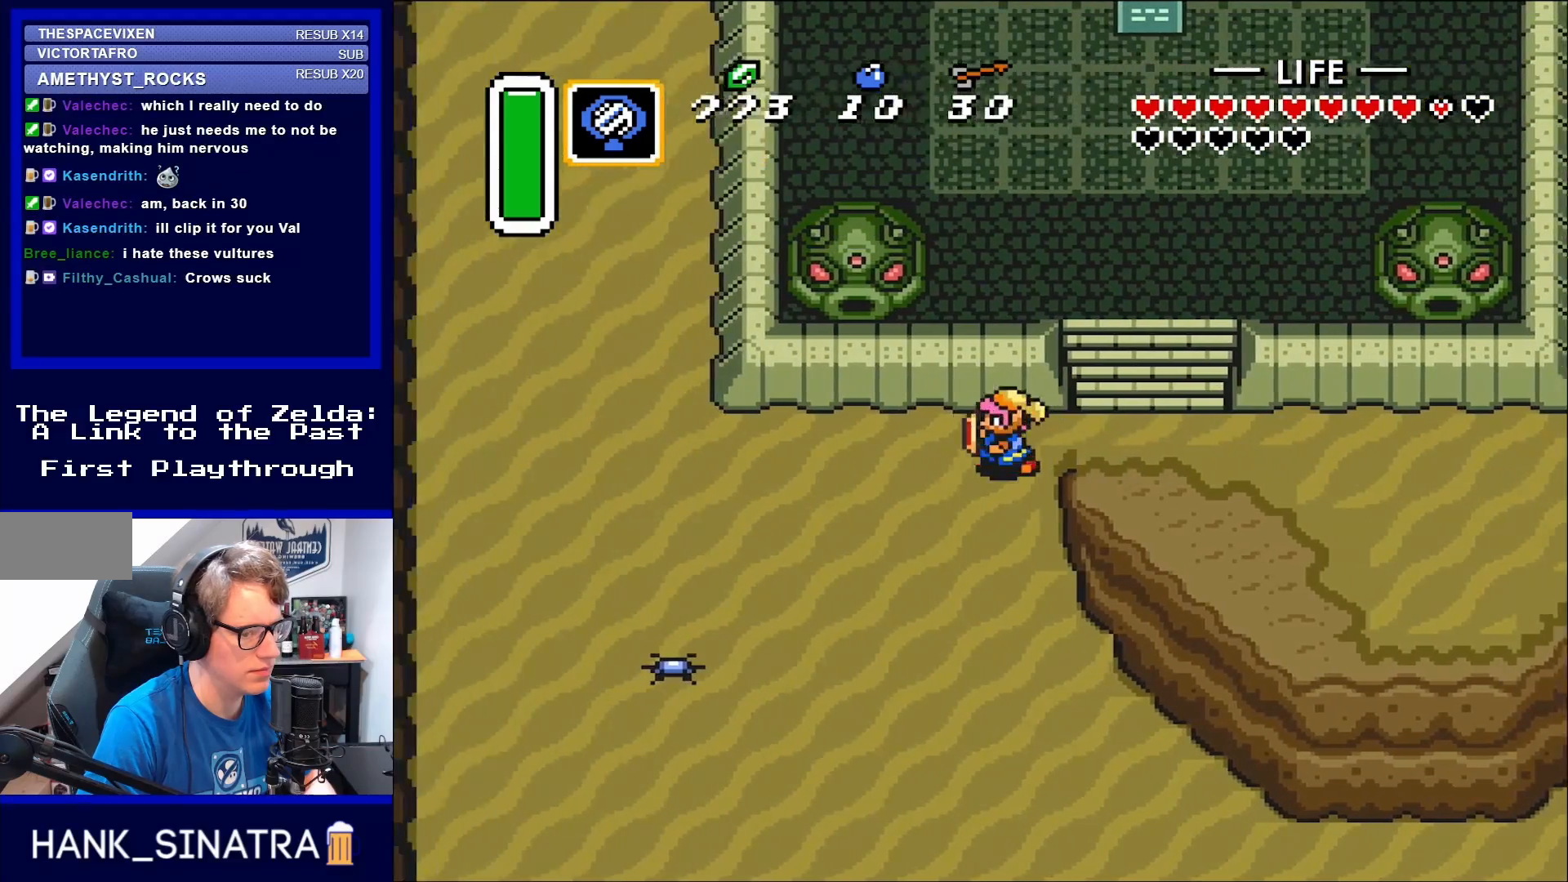
{"buttons": ["DPAD_LEFT"], "events": []}
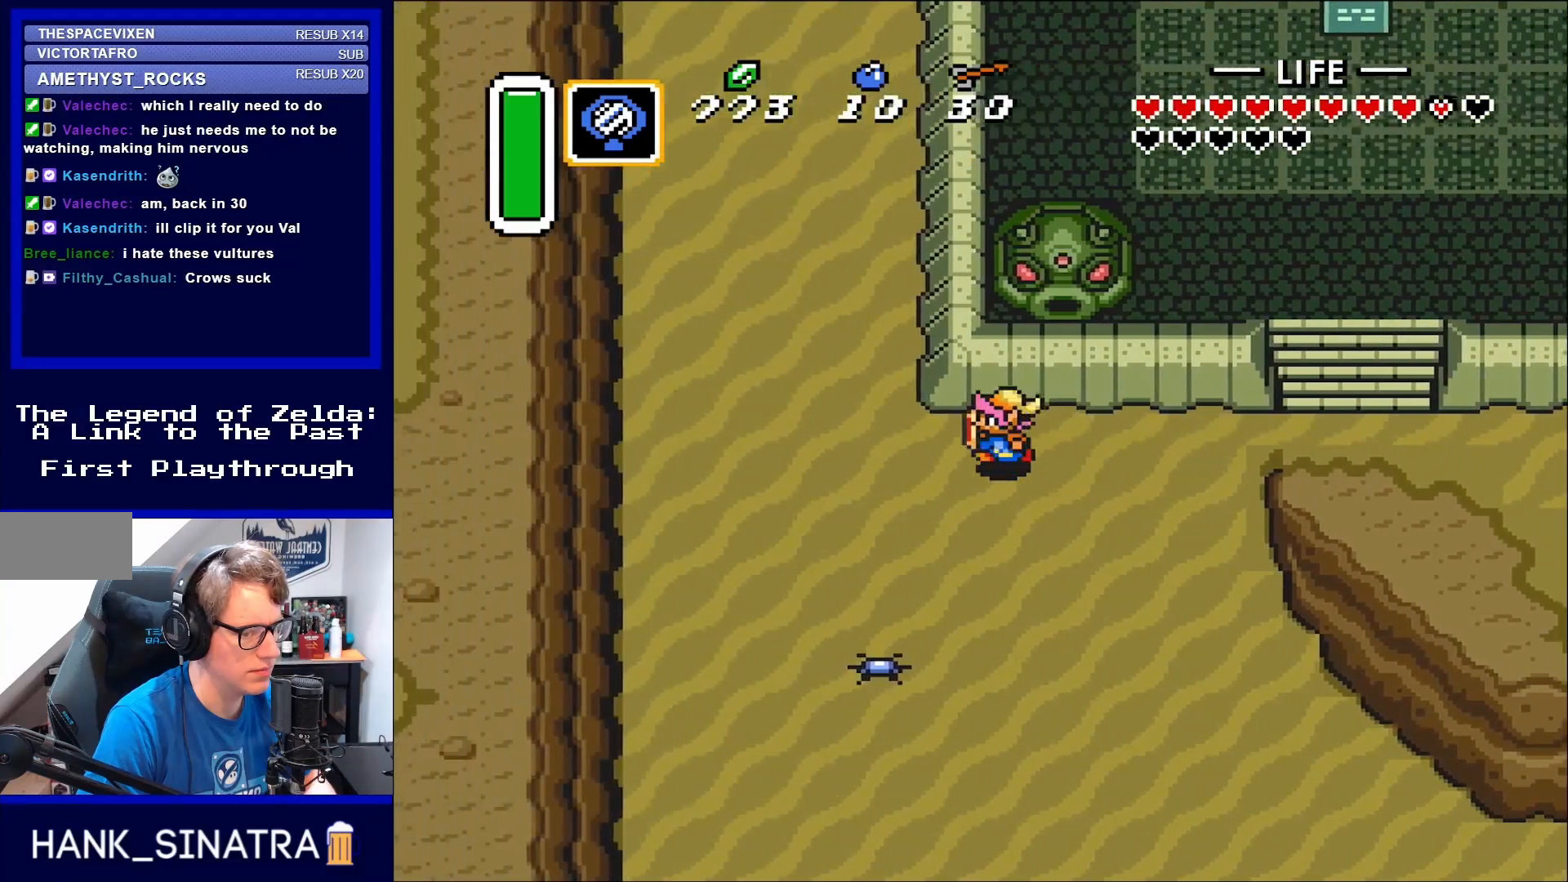
{"buttons": ["DPAD_UP", "DPAD_LEFT"], "events": [[417, "DPAD_UP", "down"]]}
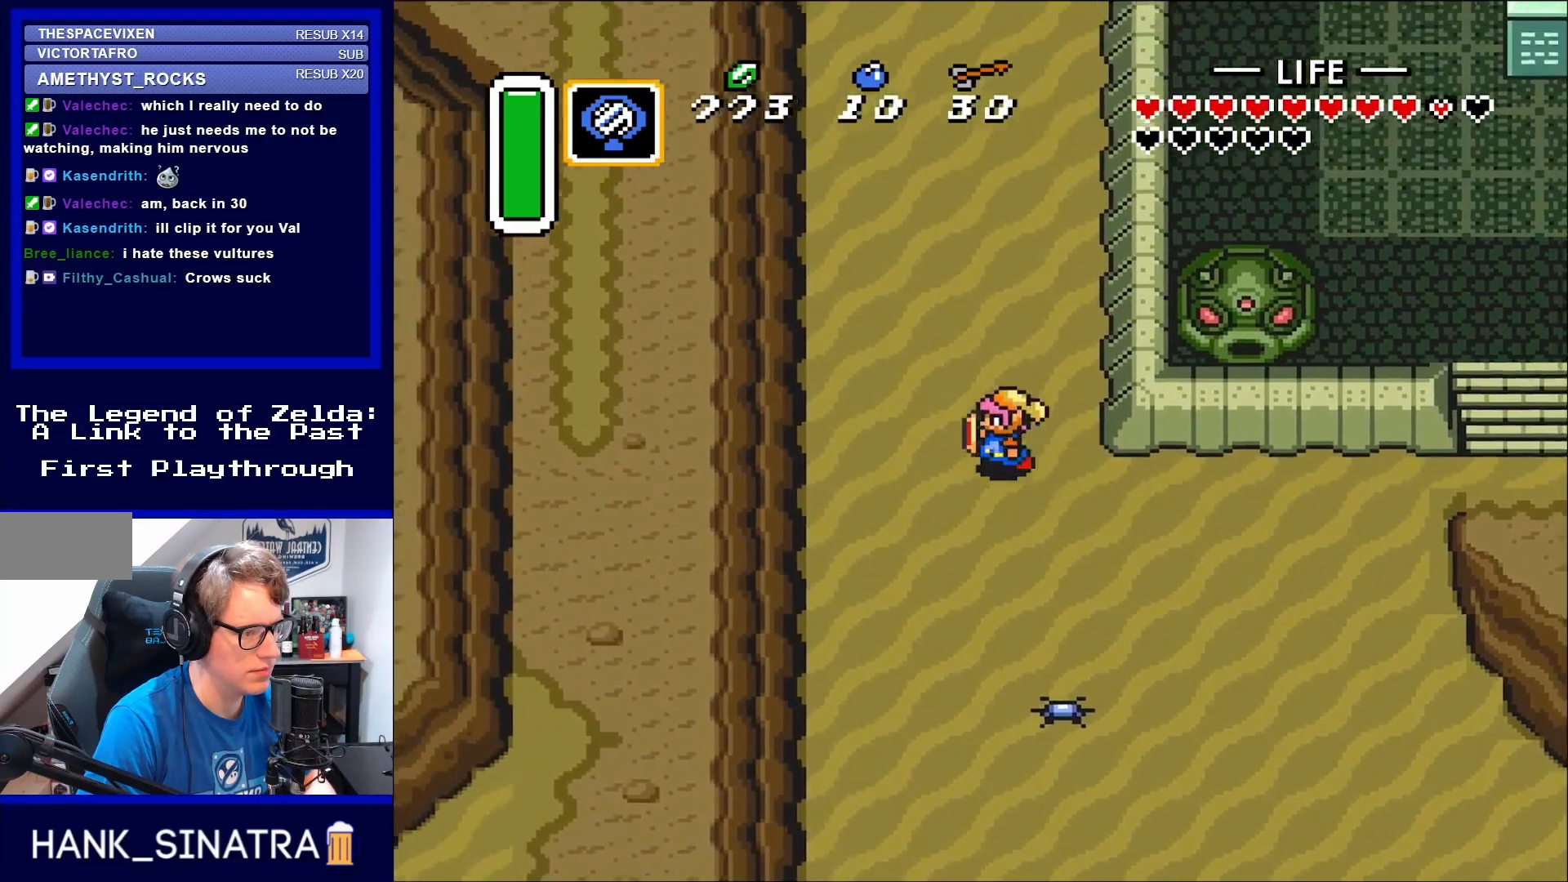
{"buttons": ["DPAD_UP"], "events": [[300, "DPAD_LEFT", "up"]]}
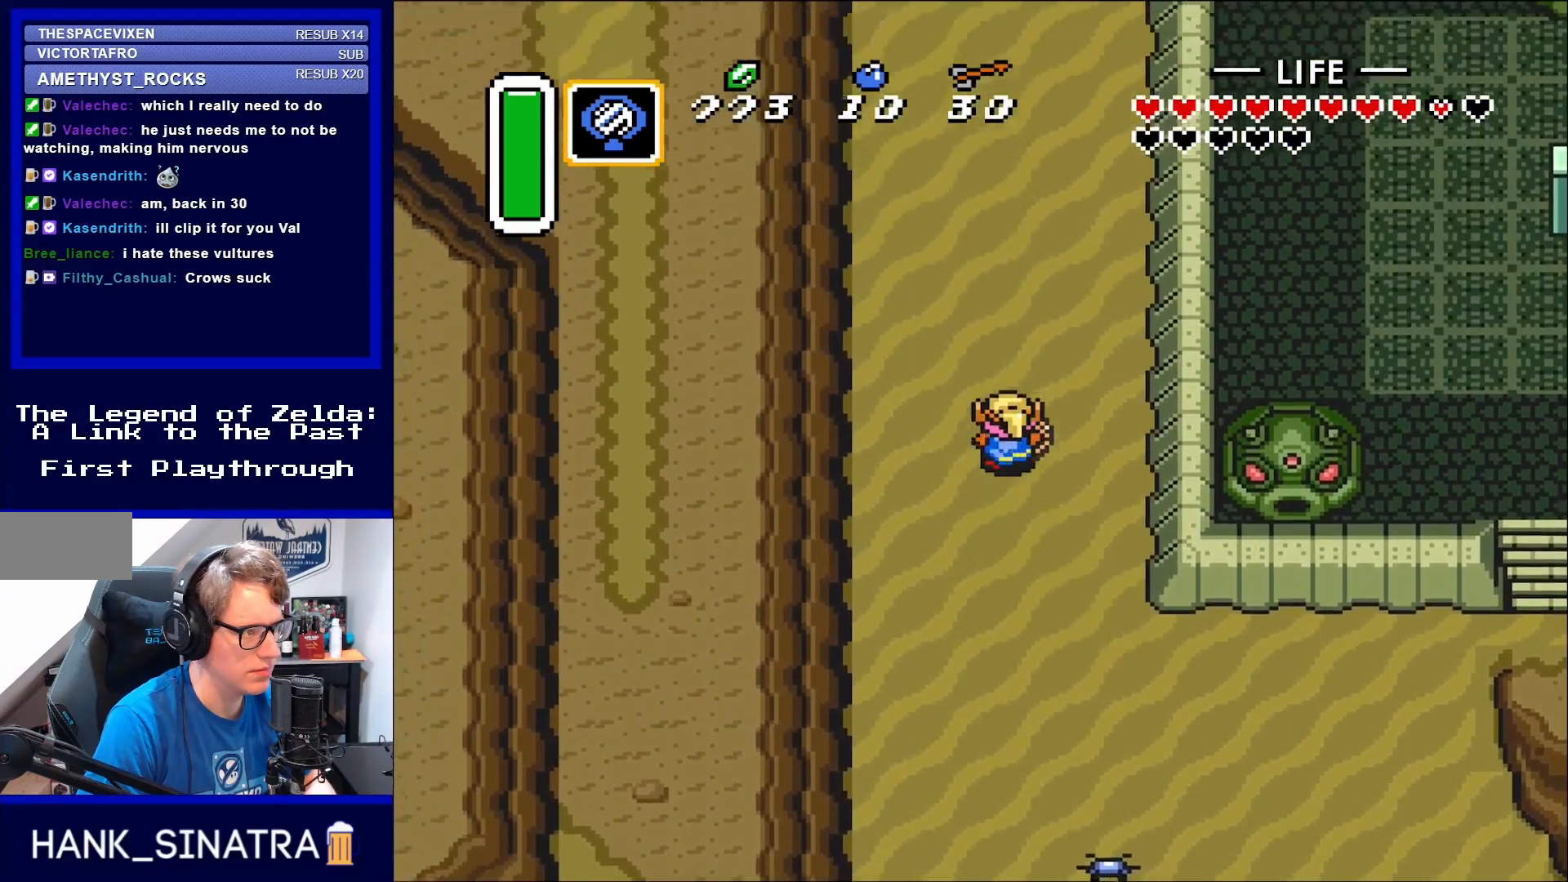
{"buttons": ["DPAD_UP"], "events": []}
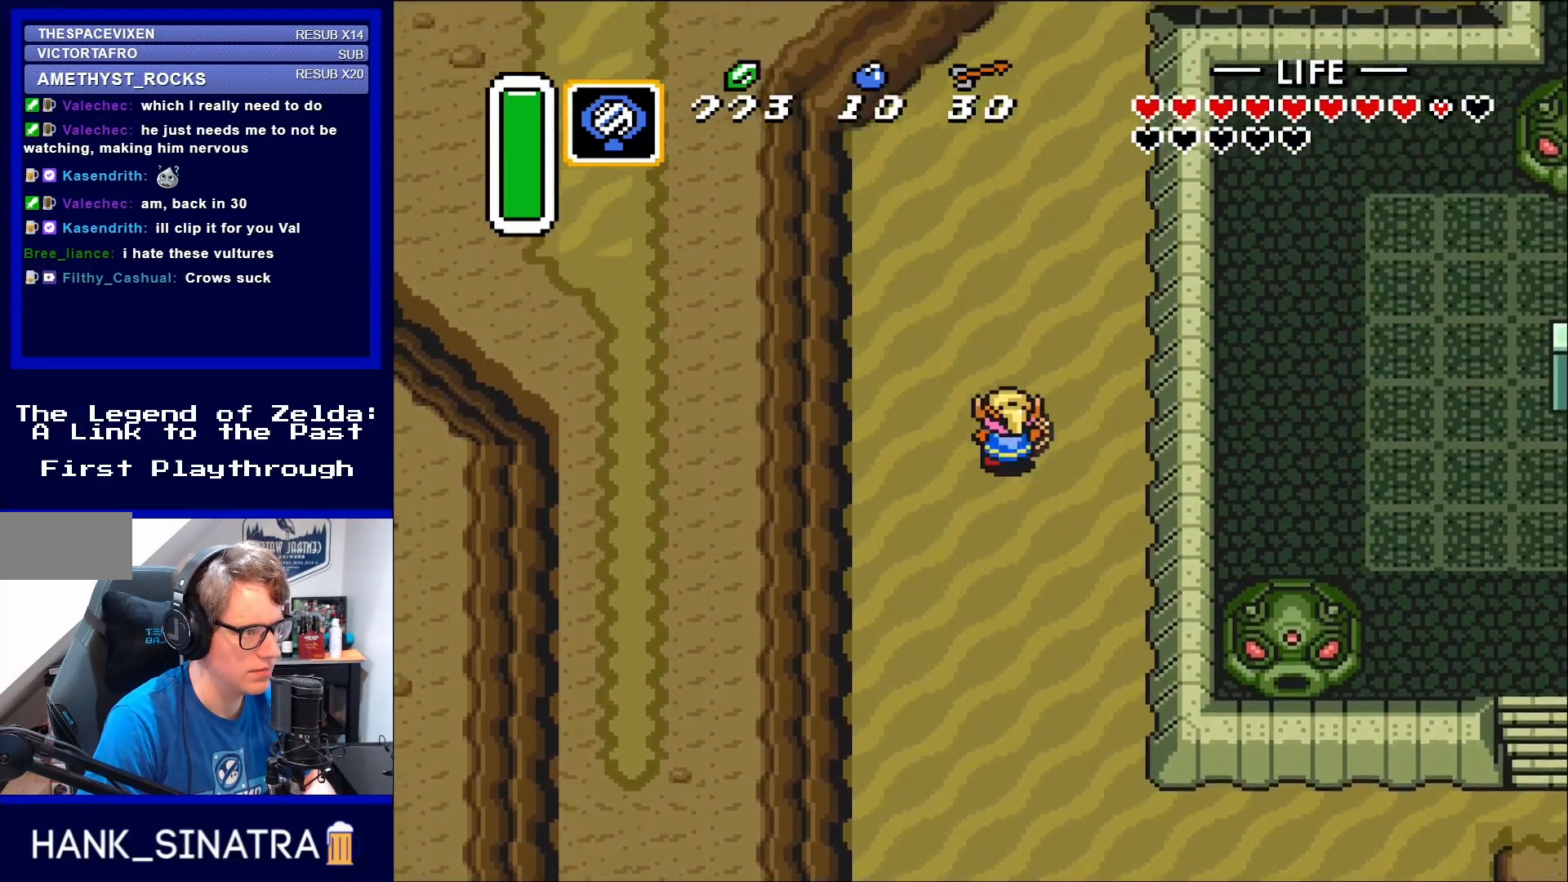
{"buttons": ["DPAD_UP"], "events": []}
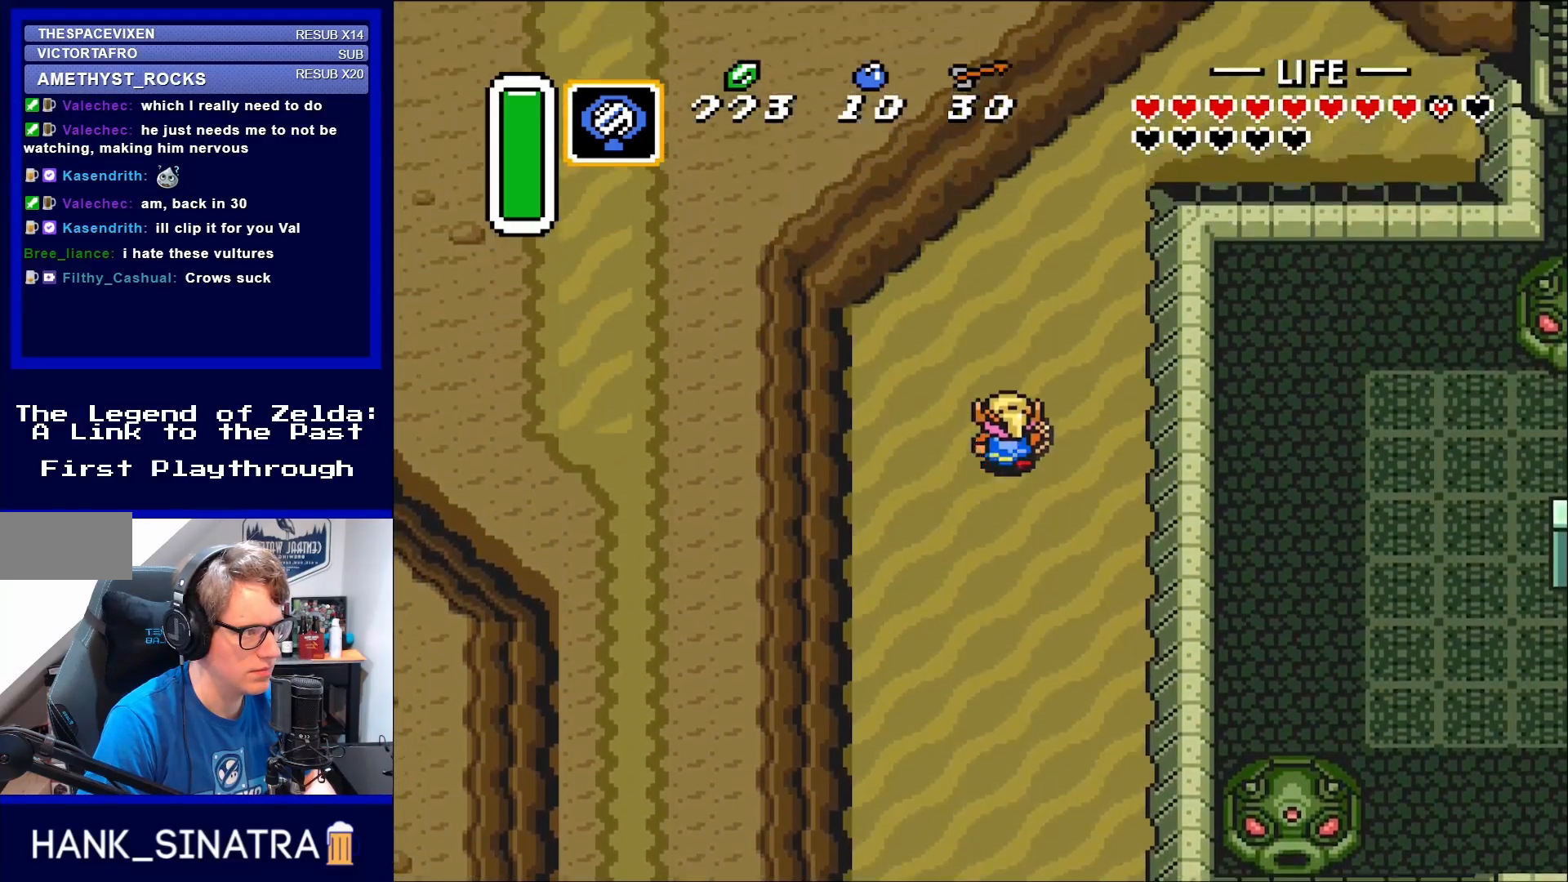
{"buttons": ["DPAD_UP", "DPAD_RIGHT"], "events": [[433, "DPAD_RIGHT", "down"]]}
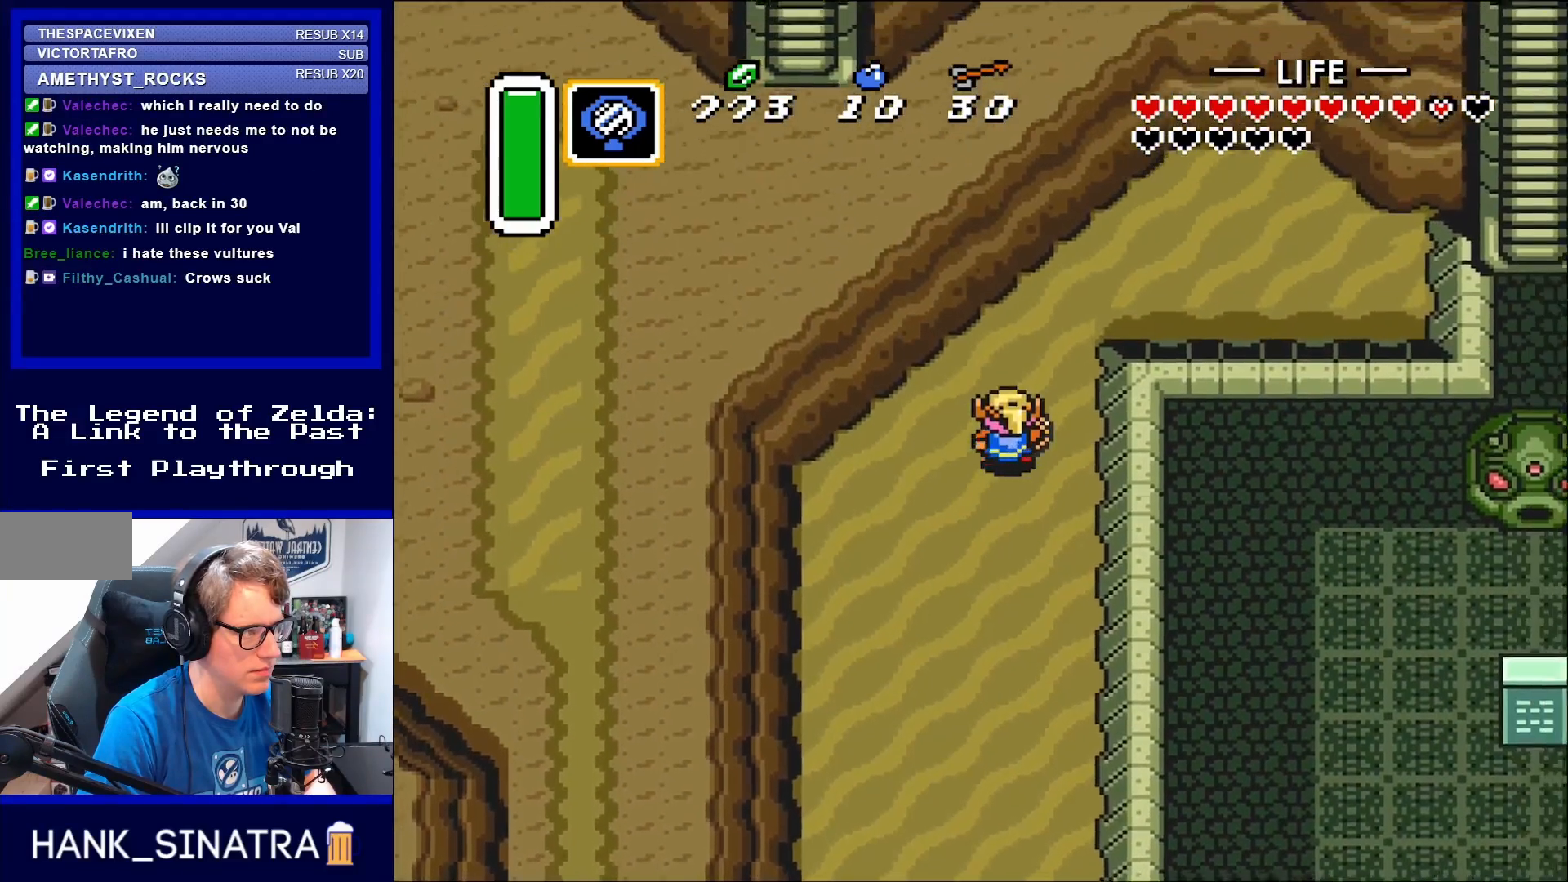
{"buttons": ["DPAD_UP"], "events": [[200, "DPAD_RIGHT", "up"]]}
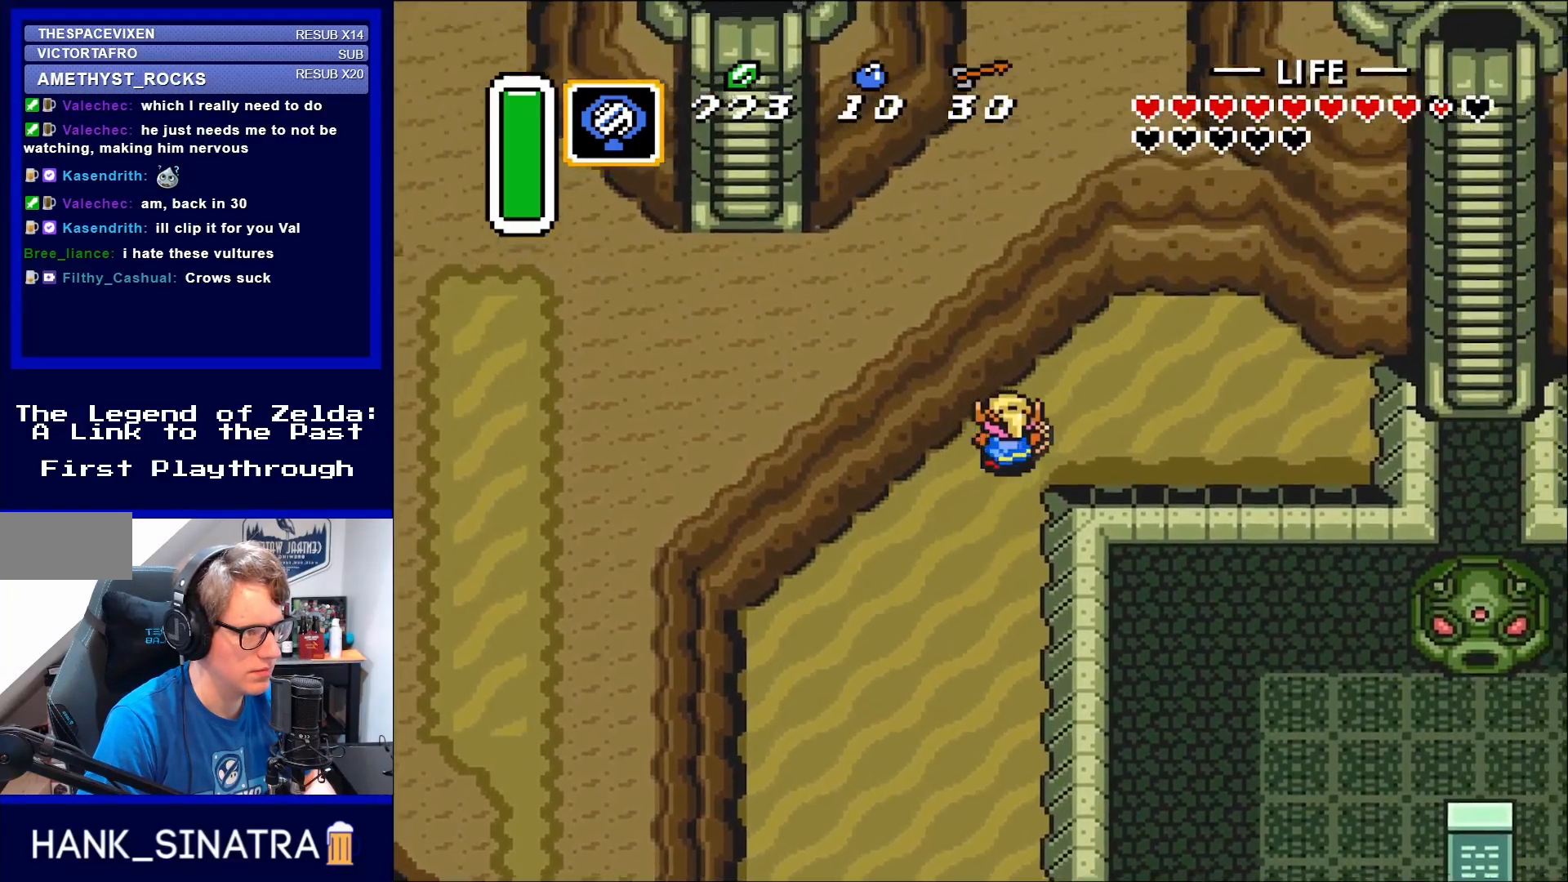
{"buttons": ["DPAD_LEFT"], "events": [[133, "DPAD_RIGHT", "down"], [417, "DPAD_RIGHT", "up"], [500, "DPAD_LEFT", "down"], [500, "DPAD_UP", "up"]]}
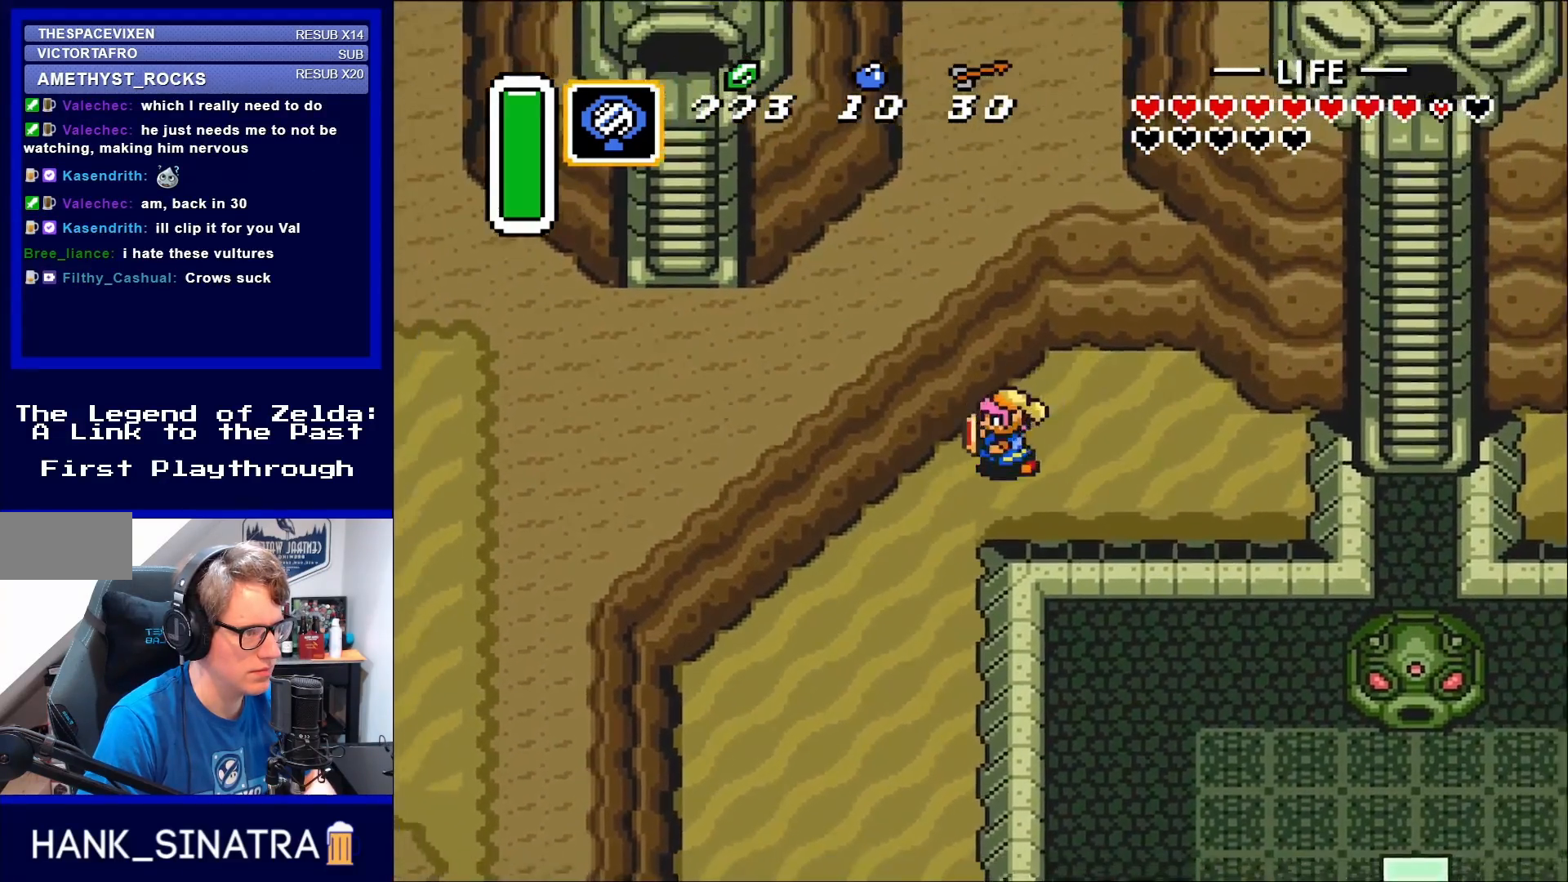
{"buttons": ["DPAD_DOWN", "DPAD_LEFT"], "events": [[467, "DPAD_DOWN", "down"]]}
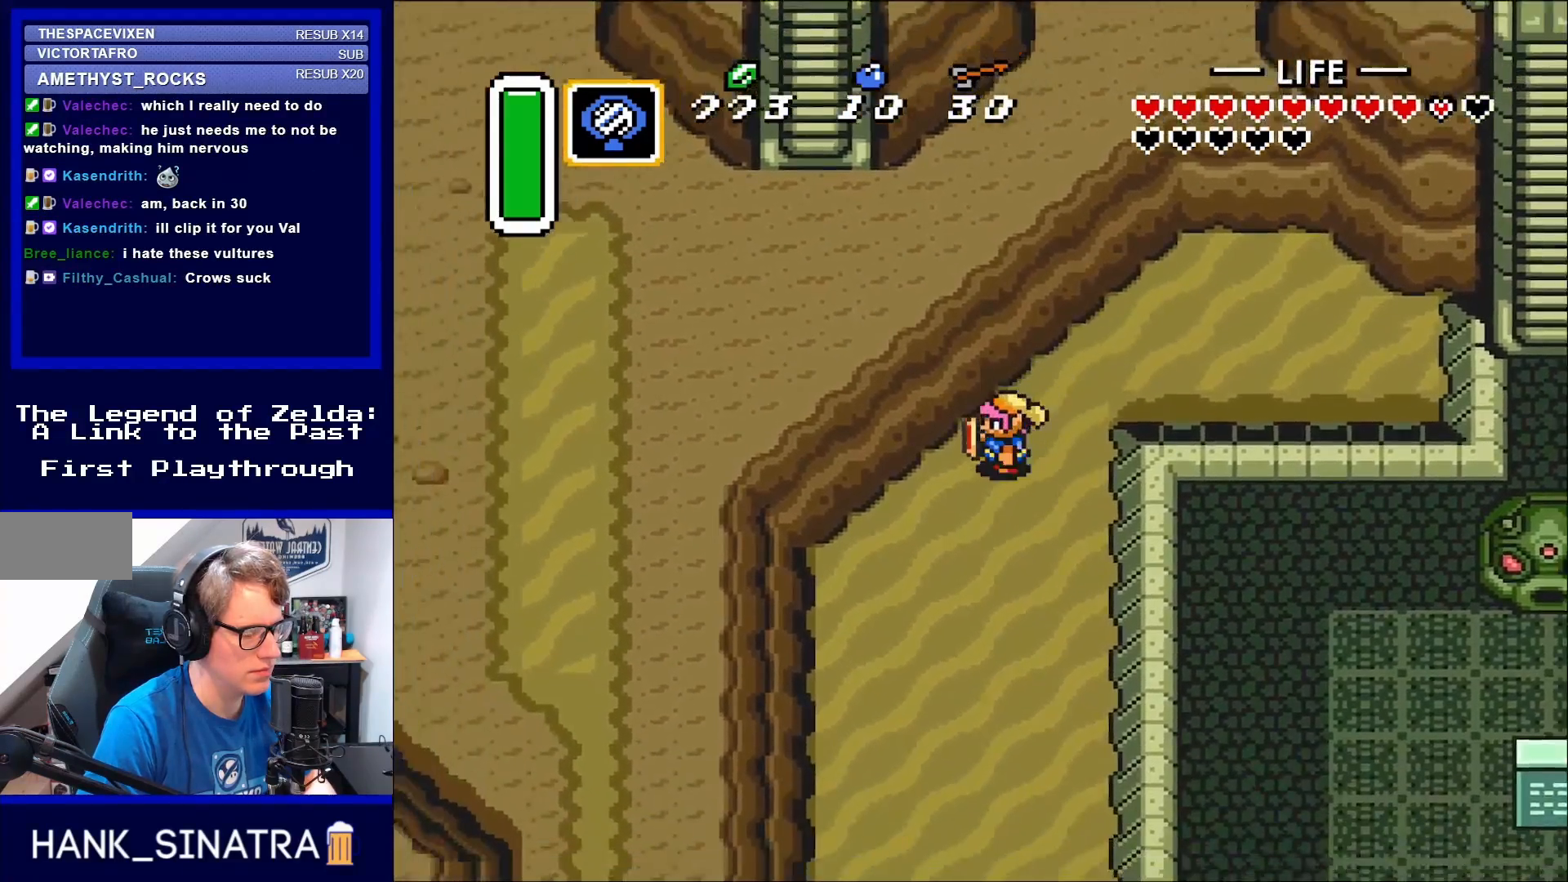
{"buttons": ["DPAD_DOWN", "DPAD_LEFT"], "events": []}
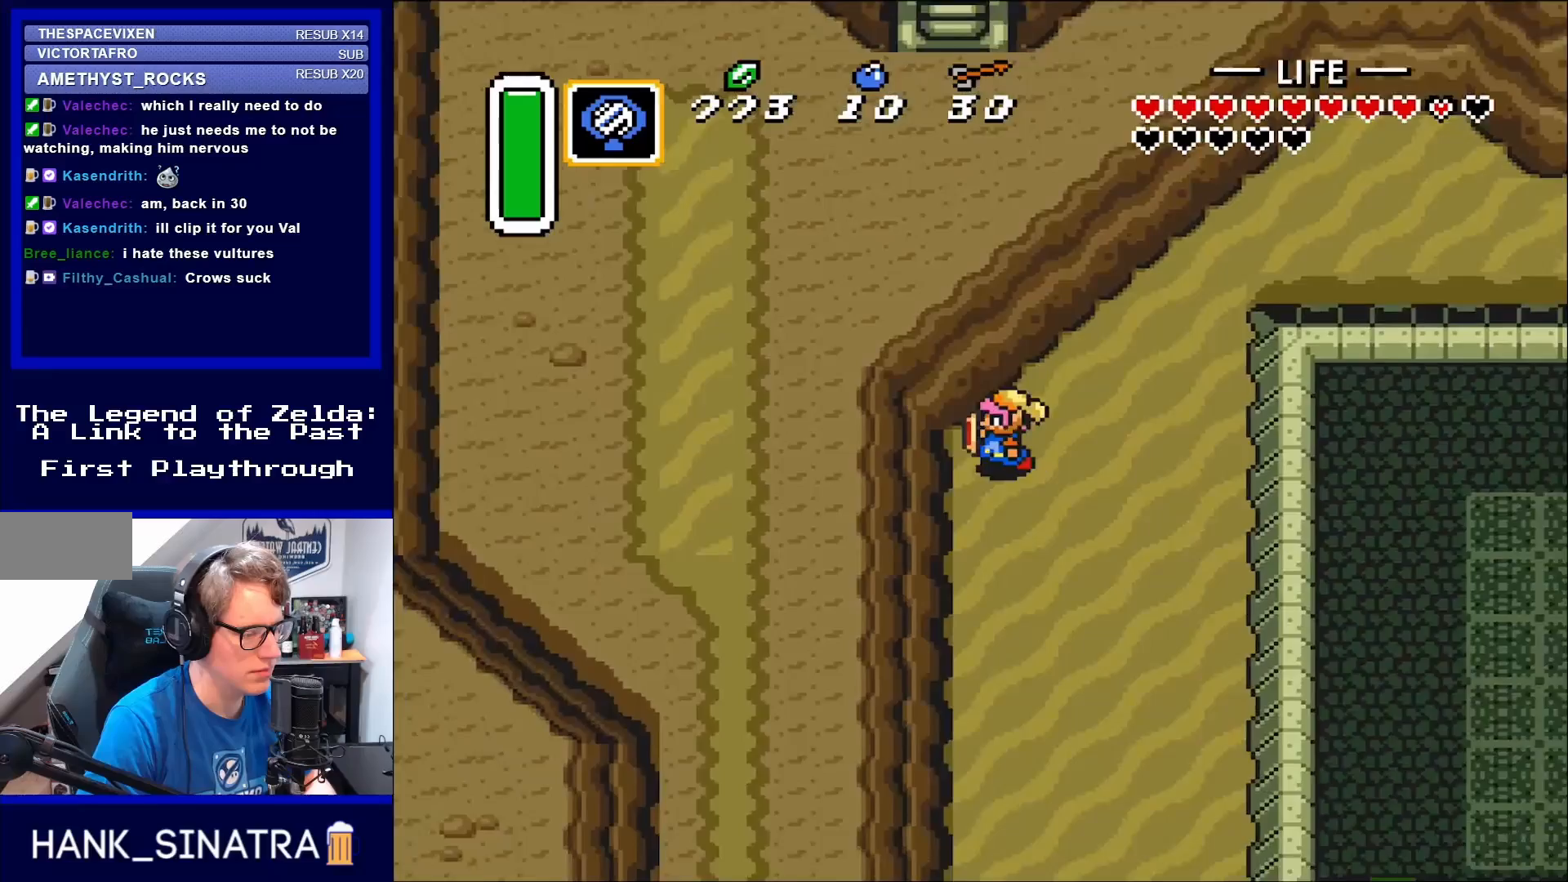
{"buttons": ["A", "DPAD_DOWN"], "events": [[200, "DPAD_LEFT", "up"], [467, "A", "down"]]}
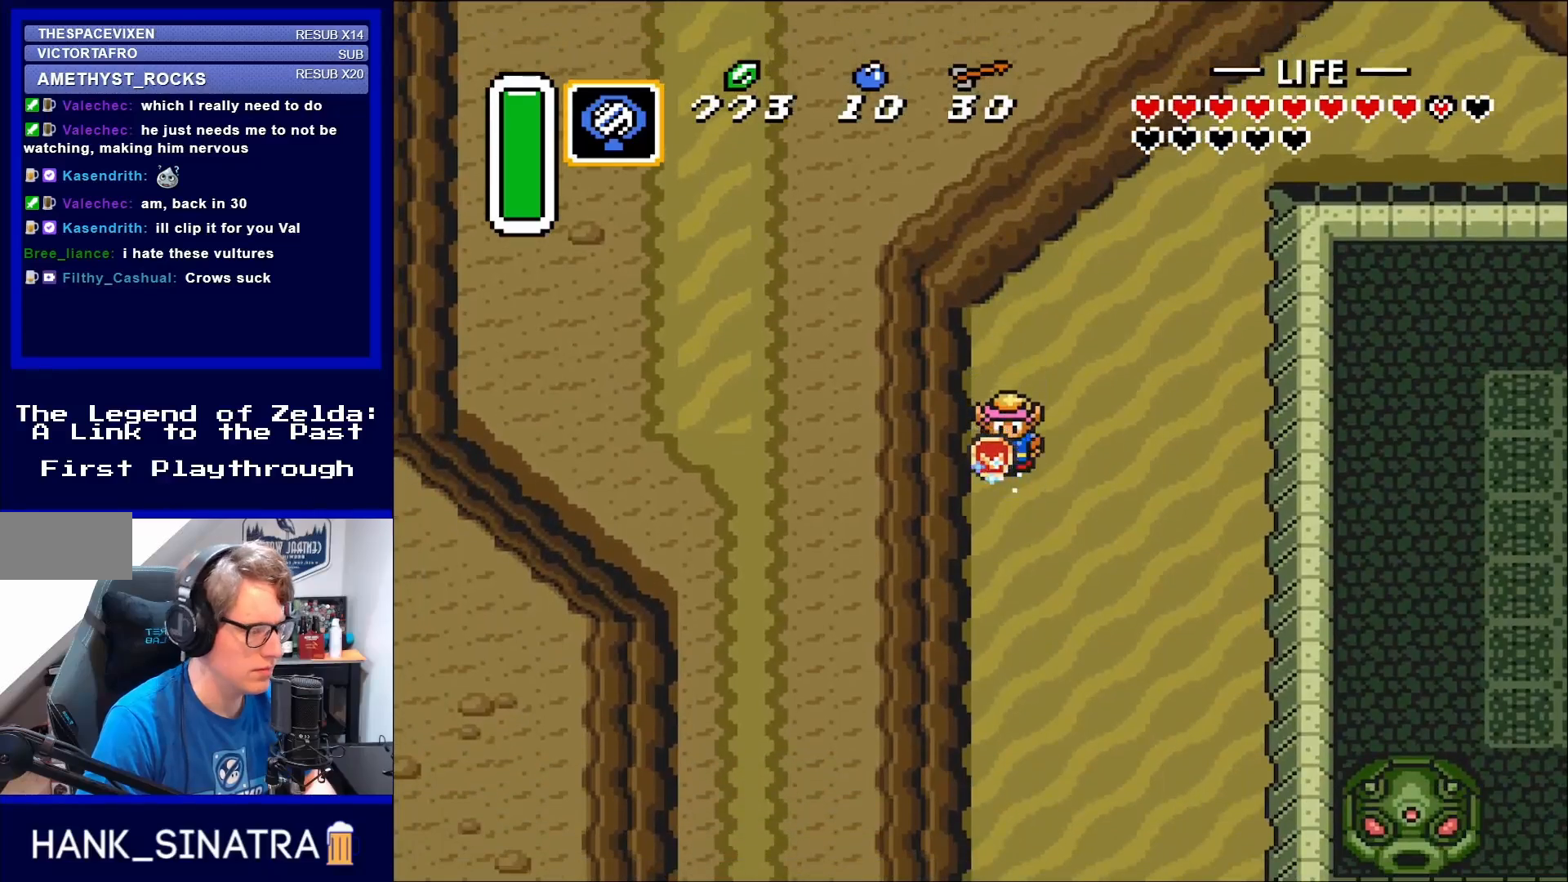
{"buttons": ["A"], "events": [[267, "DPAD_DOWN", "up"]]}
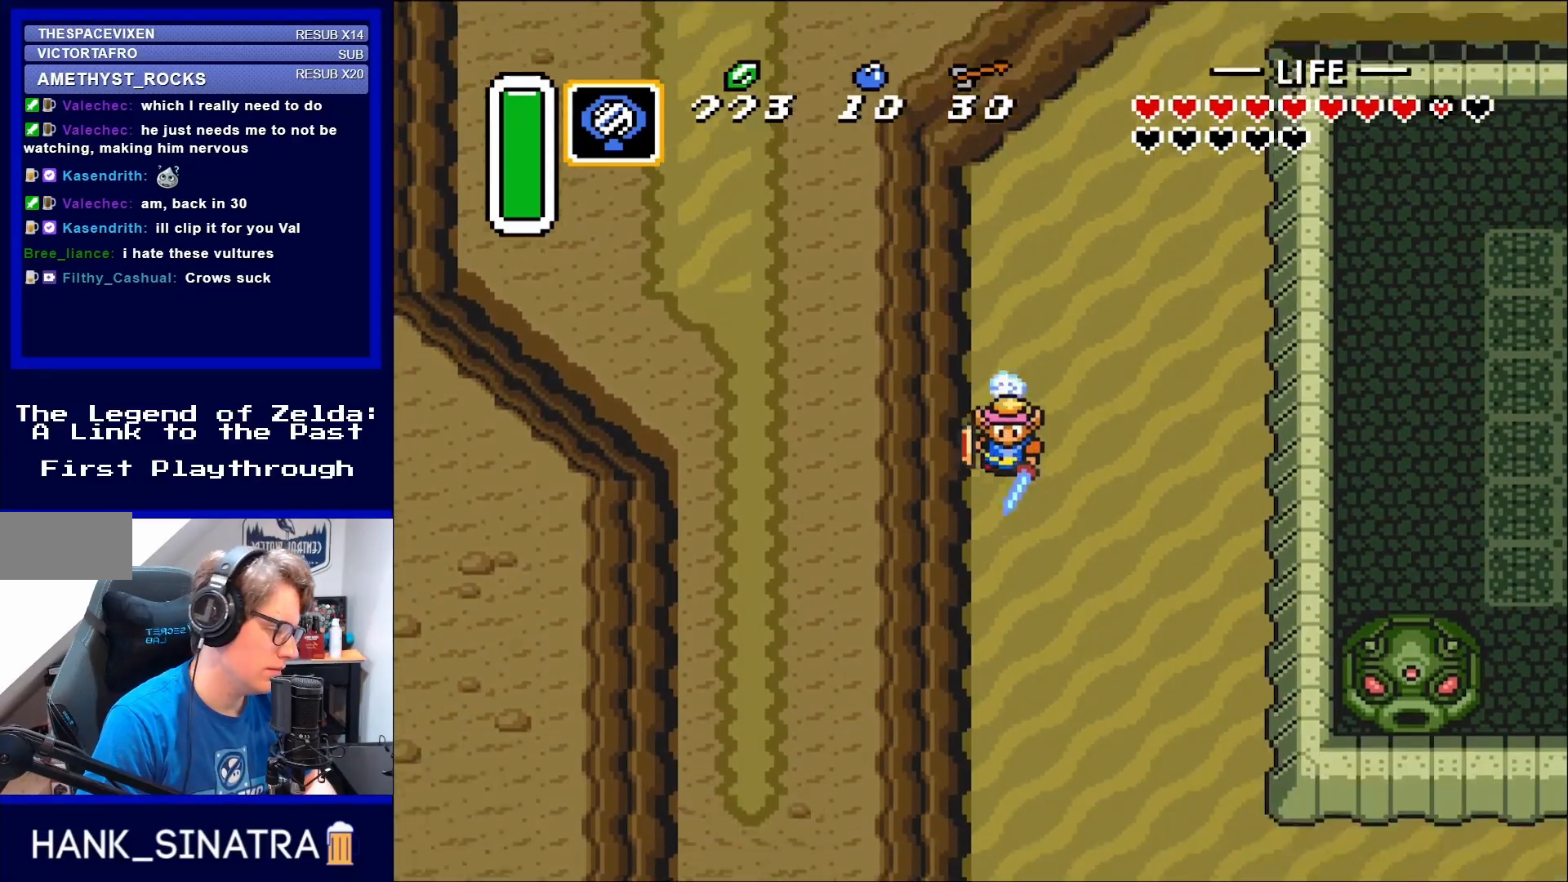
{"buttons": ["A"], "events": []}
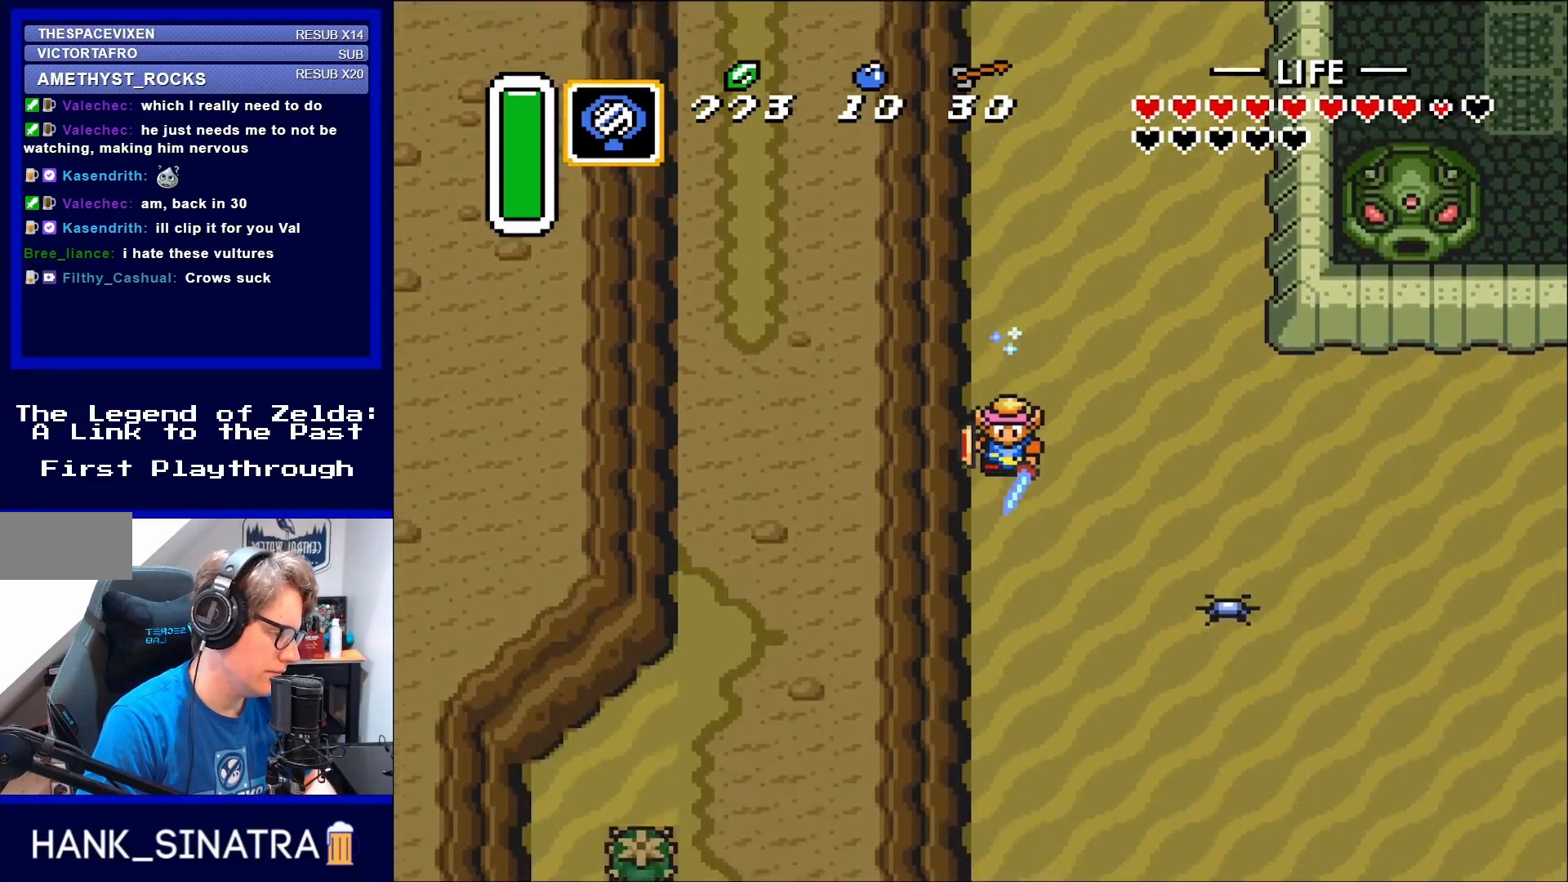
{"buttons": ["A"], "events": []}
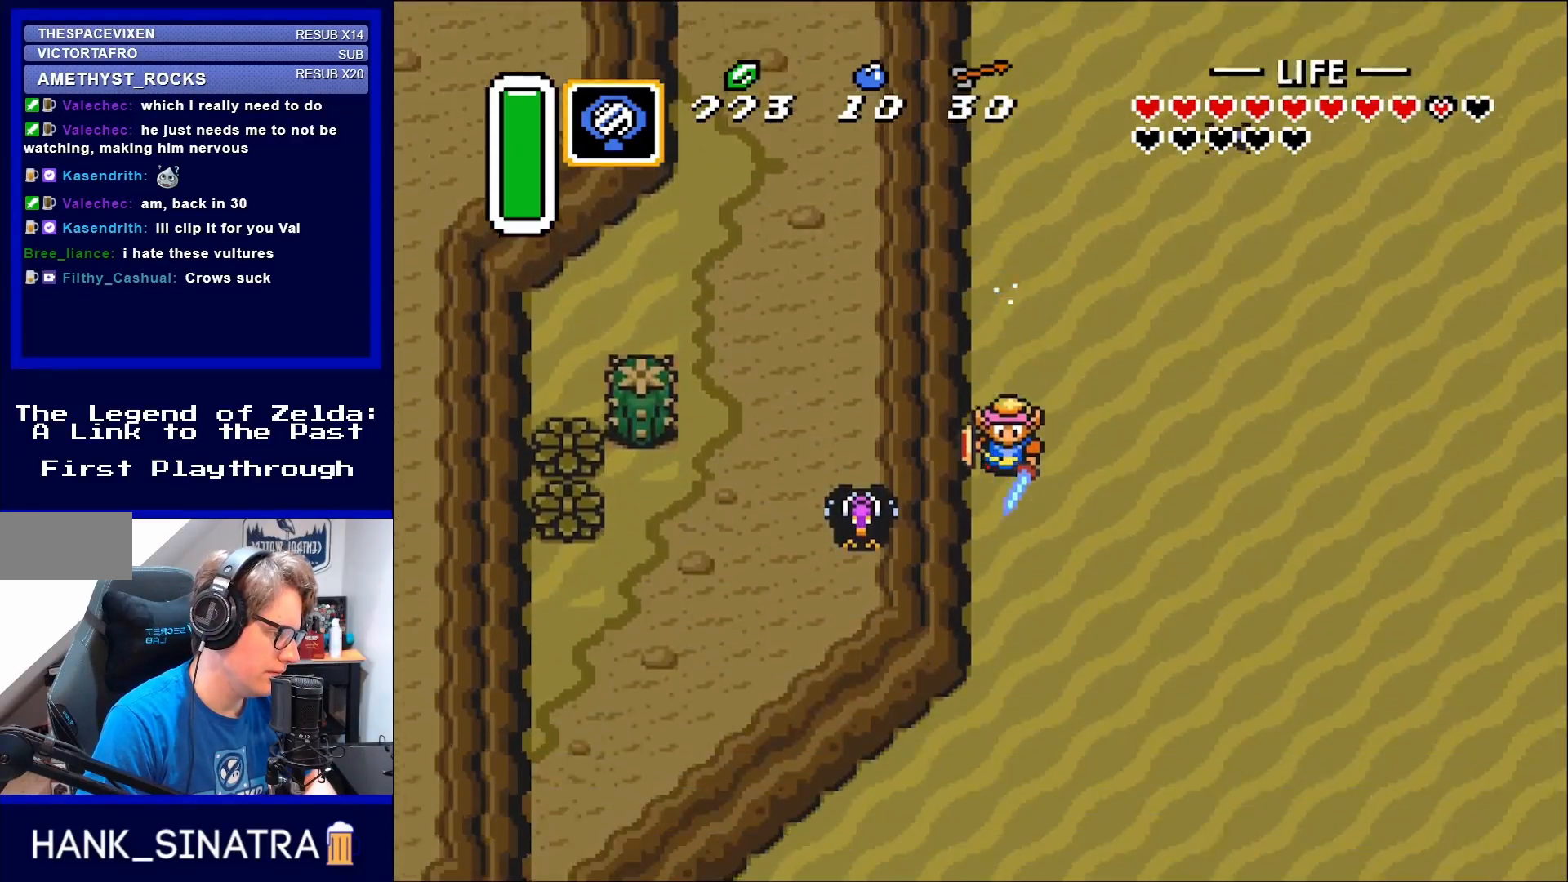
{"buttons": ["A"], "events": []}
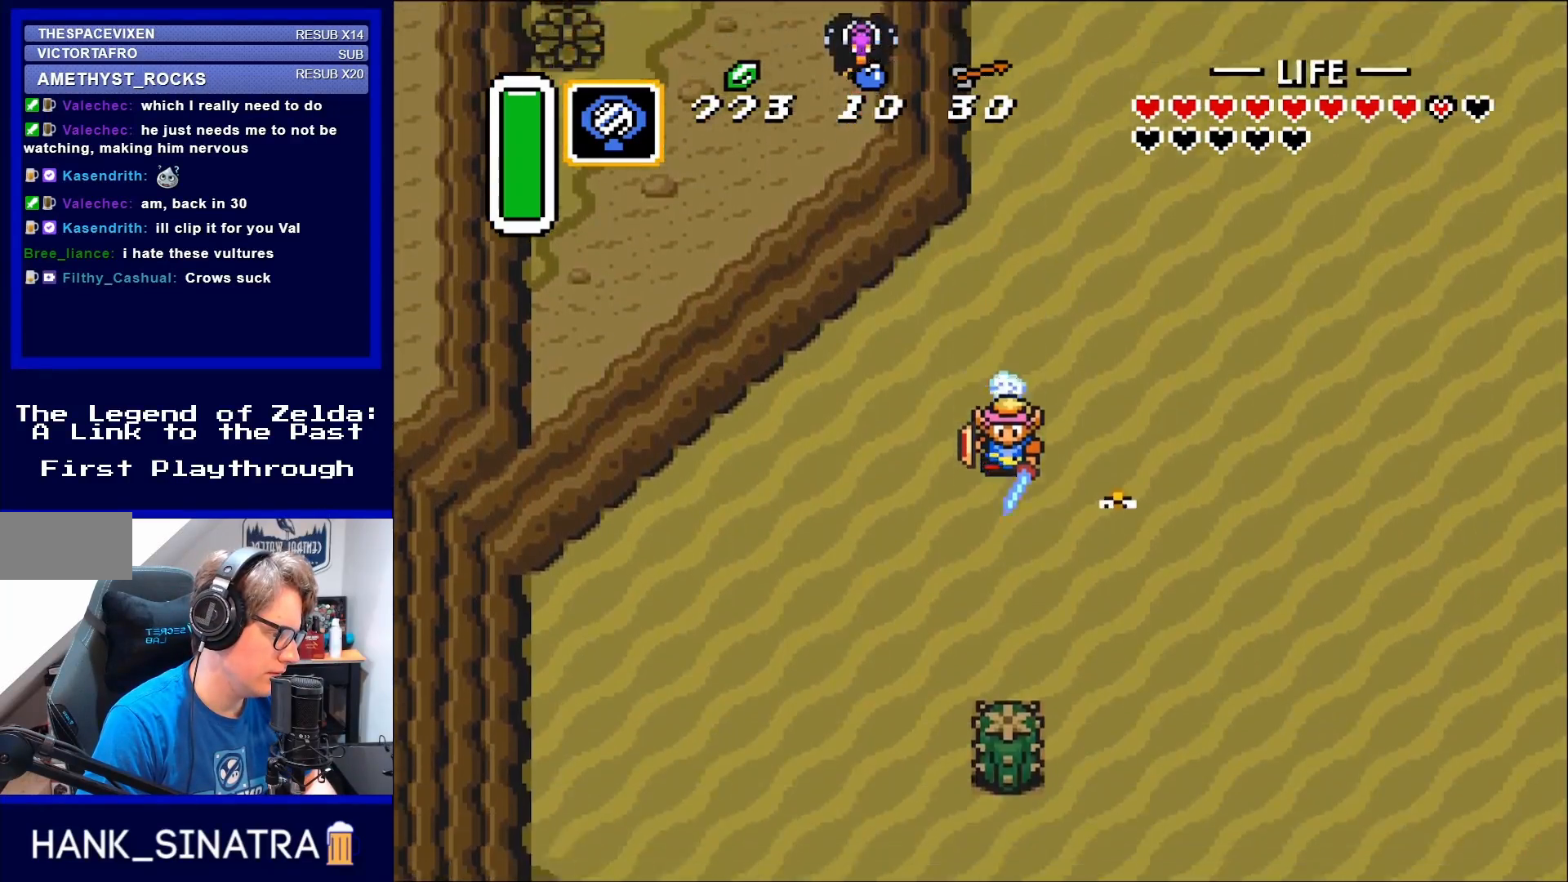
{"buttons": ["DPAD_RIGHT"], "events": [[333, "DPAD_RIGHT", "down"], [400, "A", "up"]]}
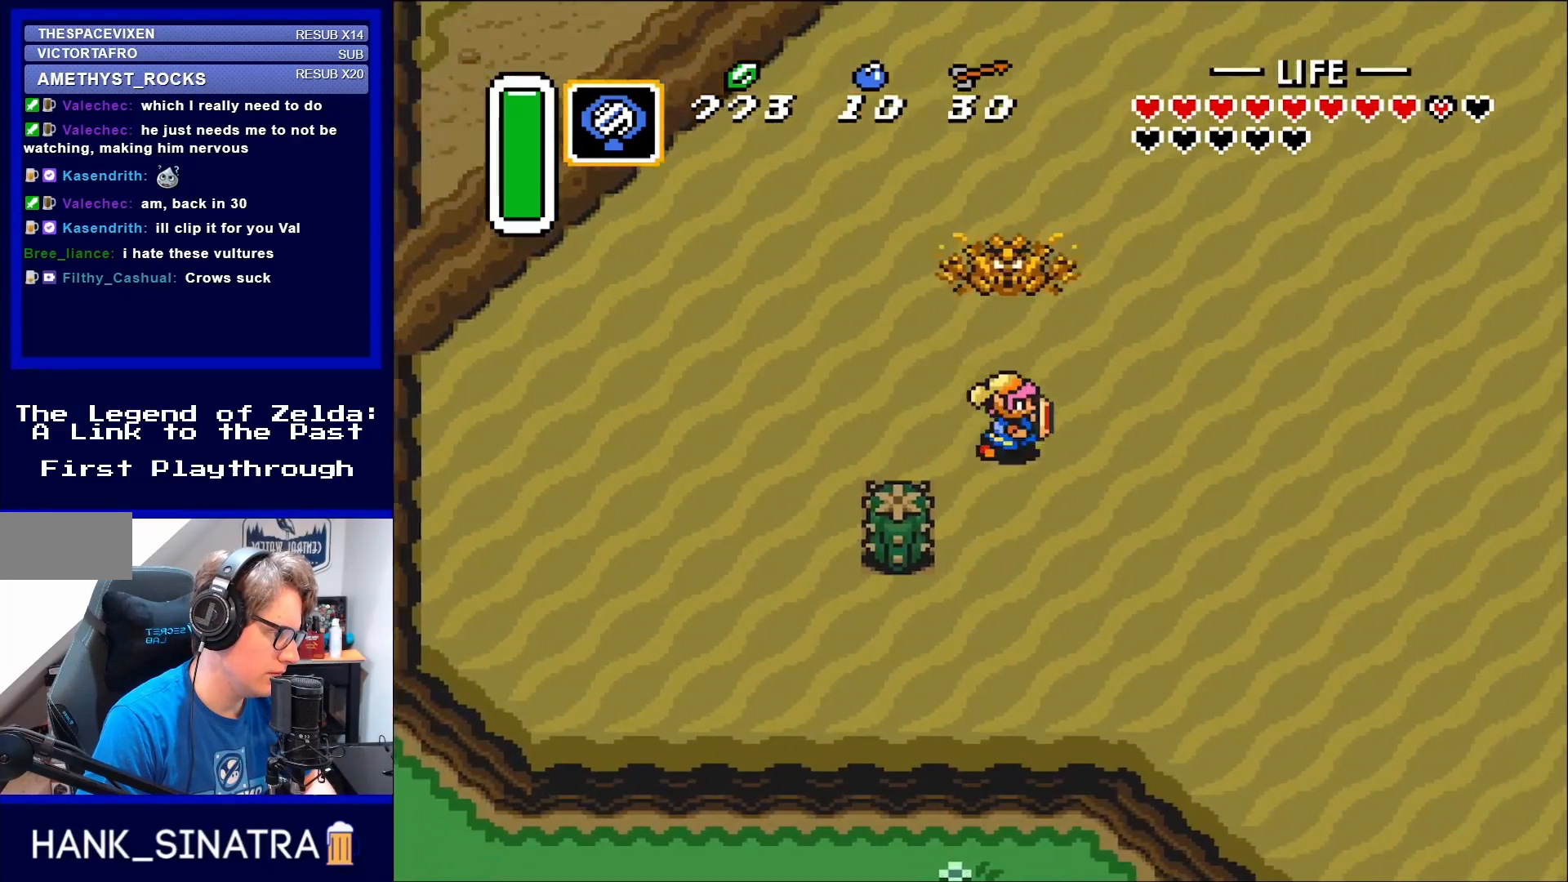
{"buttons": ["DPAD_RIGHT"], "events": [[267, "DPAD_DOWN", "down"], [500, "DPAD_DOWN", "up"]]}
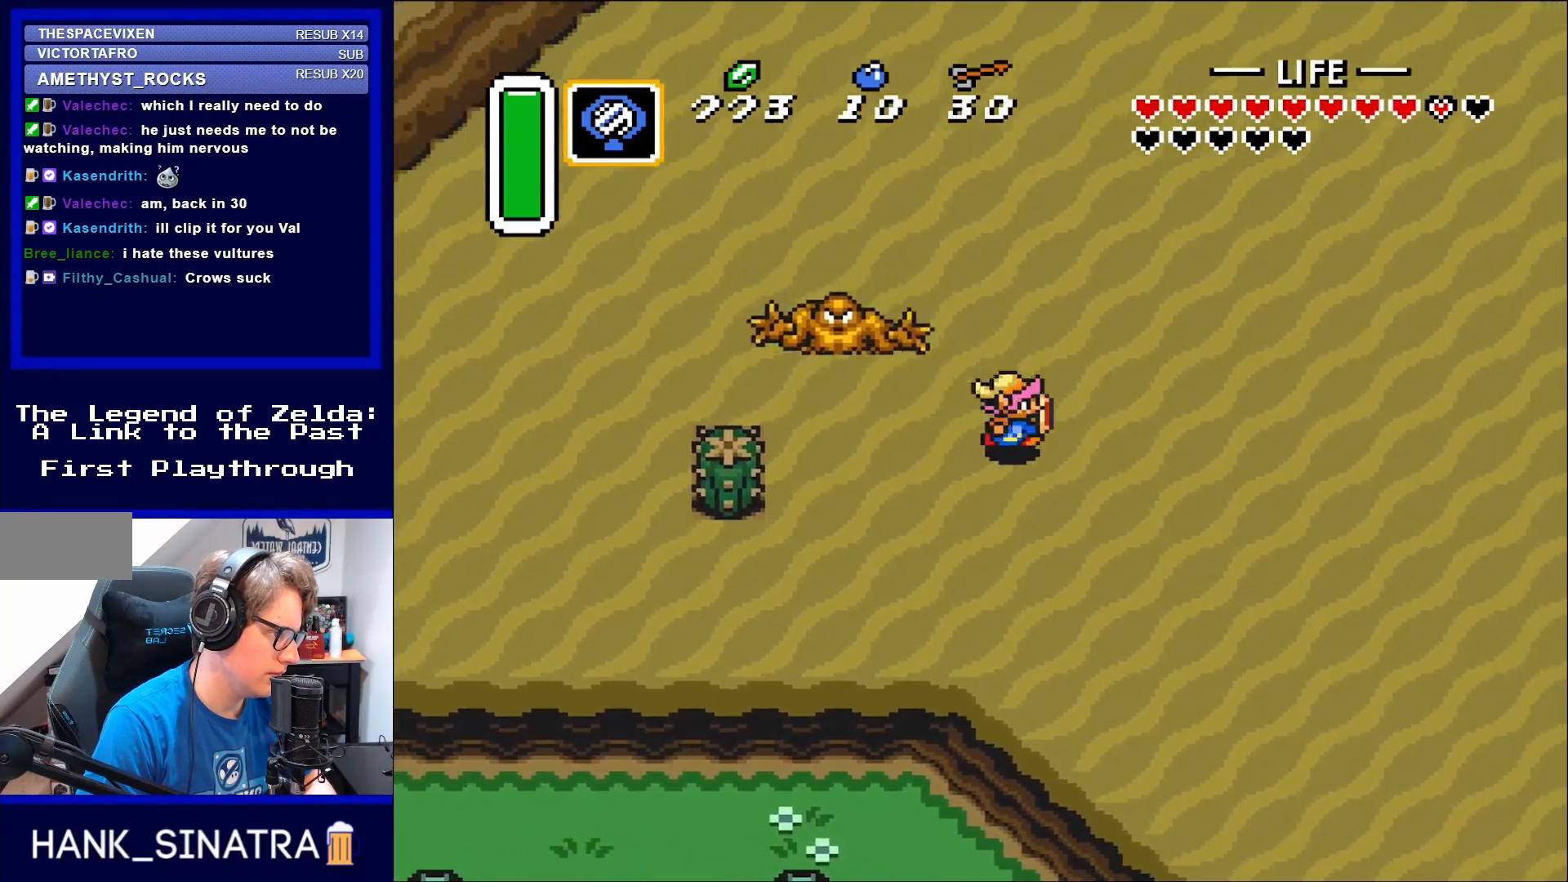
{"buttons": ["DPAD_DOWN", "DPAD_RIGHT"], "events": [[400, "DPAD_DOWN", "down"]]}